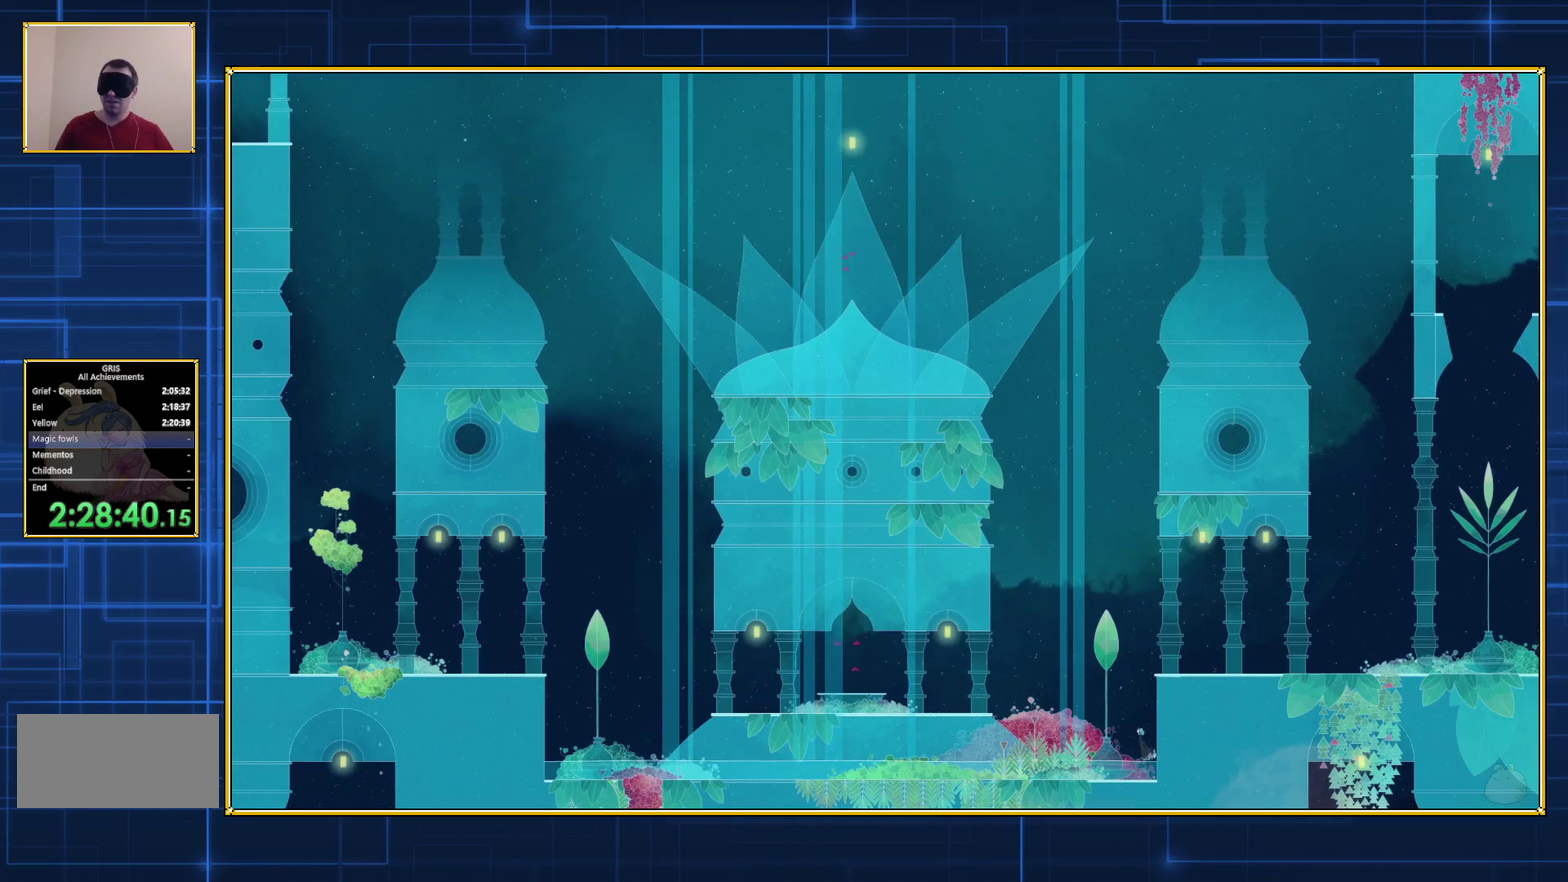
Gameplay with a controller (Nintendo layout); each line is a JSON object with the inputs held at the frame after it. "events" lists button and stick changes between this image and that frame as [ms after this image, input, new state], when the widget could be followed in between. Not read: L3 R3.
{"buttons": ["B"], "events": [[367, "B", "up"], [367, "DPAD_LEFT", "up"], [450, "B", "down"]]}
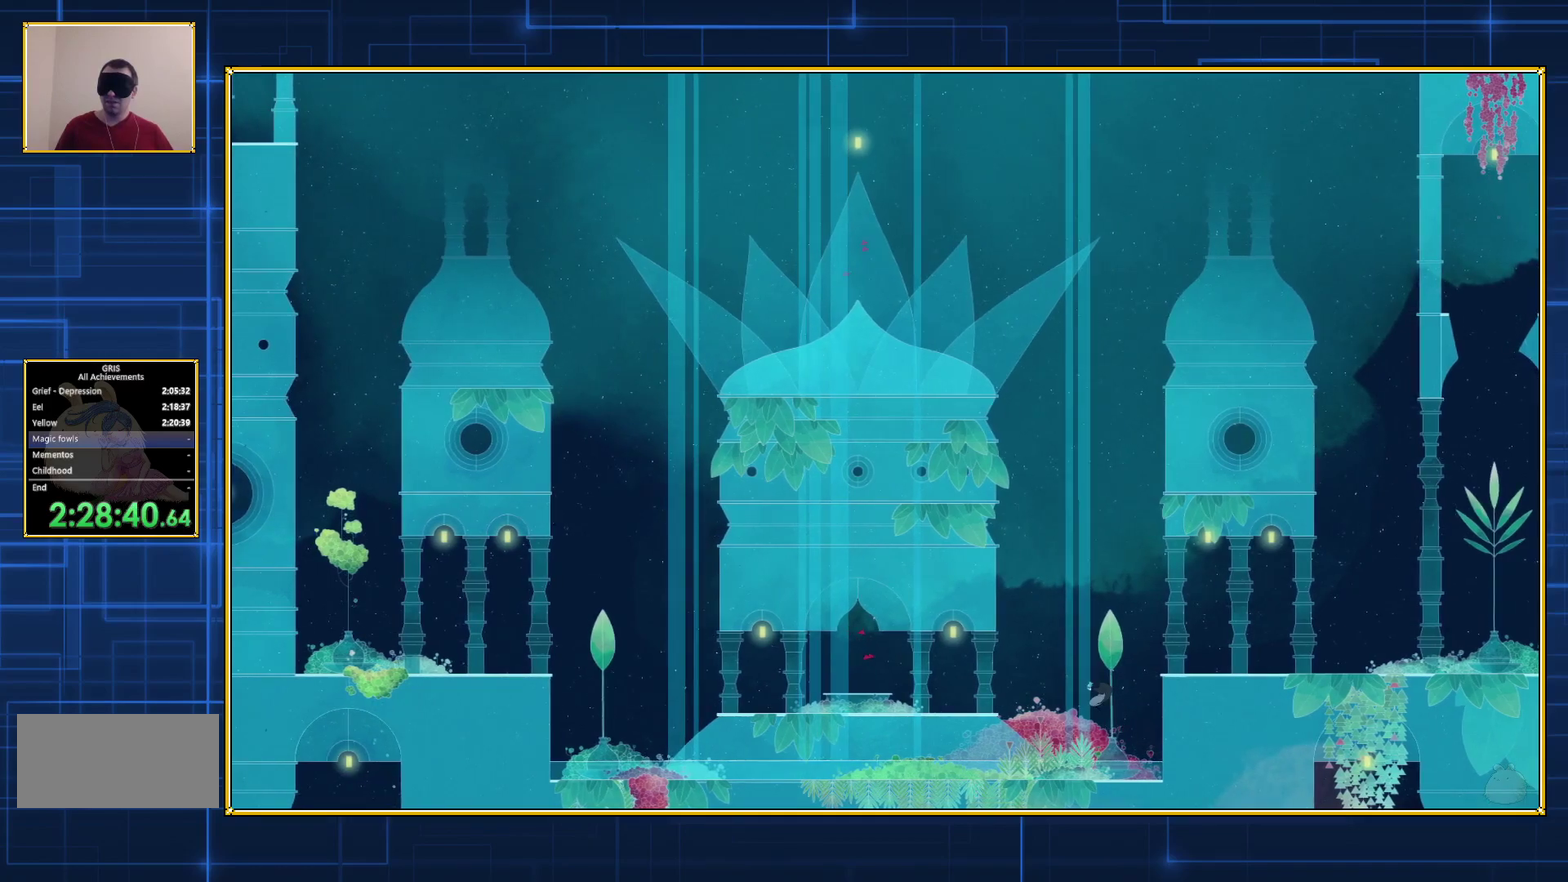
{"buttons": ["B"], "events": []}
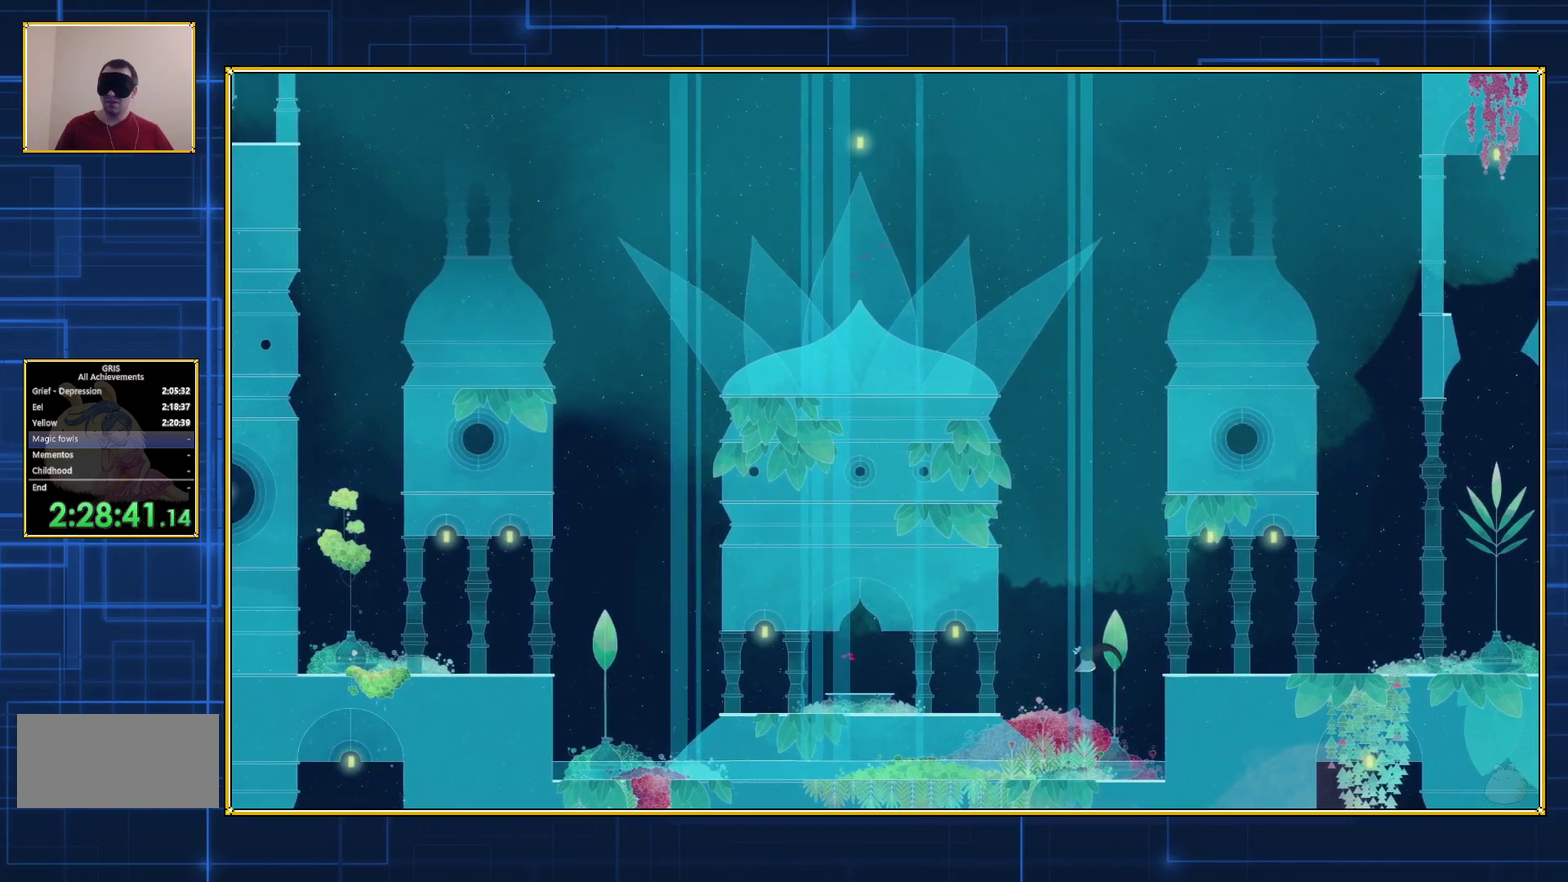
{"buttons": ["DPAD_LEFT"], "events": [[167, "B", "up"], [317, "DPAD_LEFT", "down"]]}
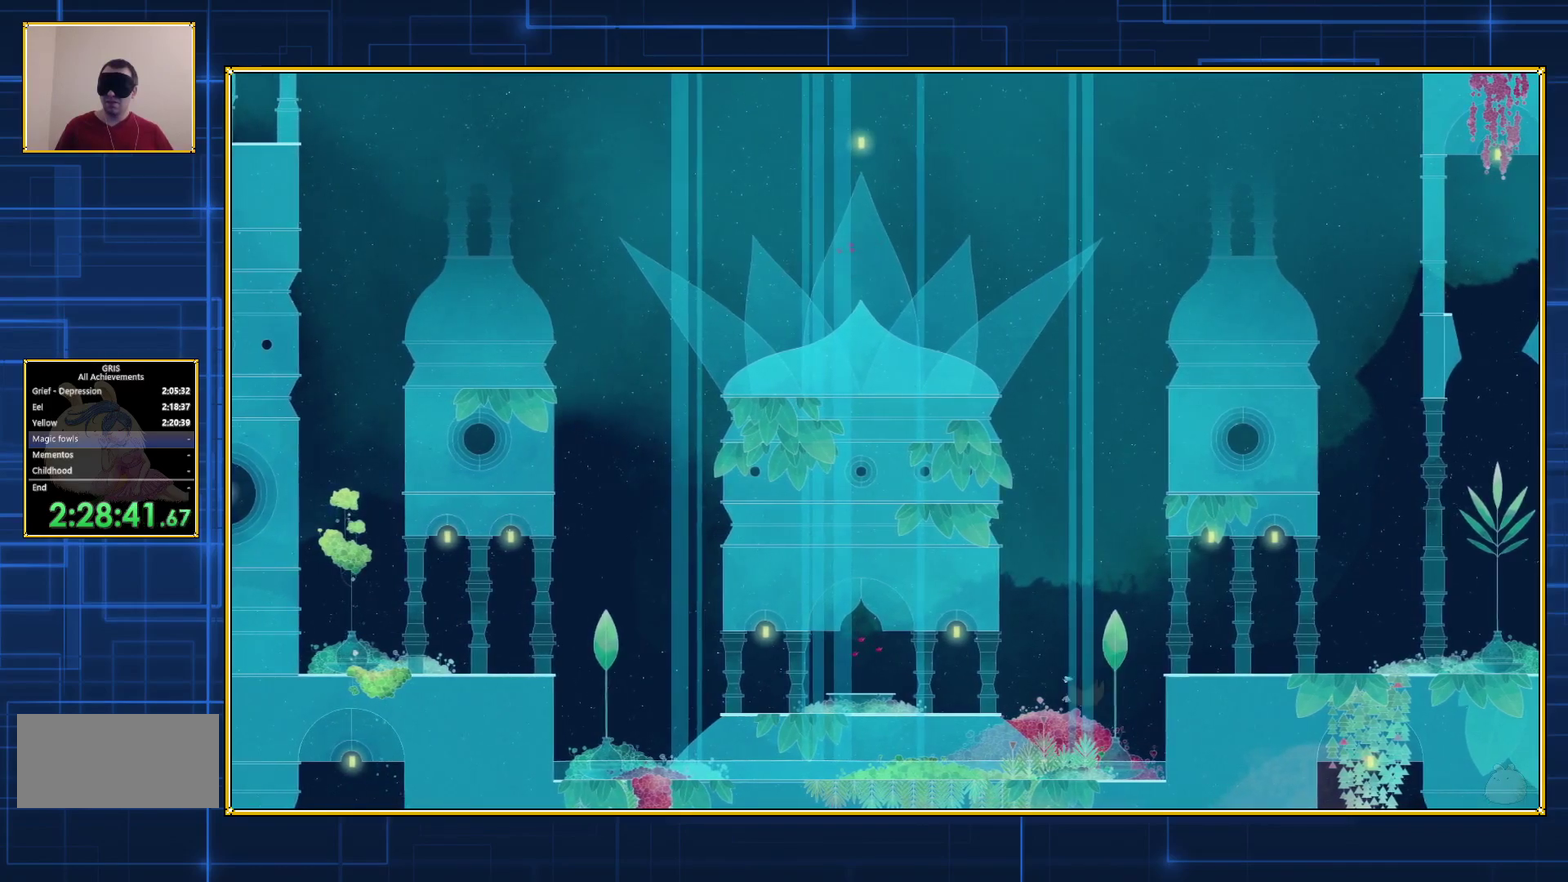
{"buttons": ["DPAD_LEFT"], "events": []}
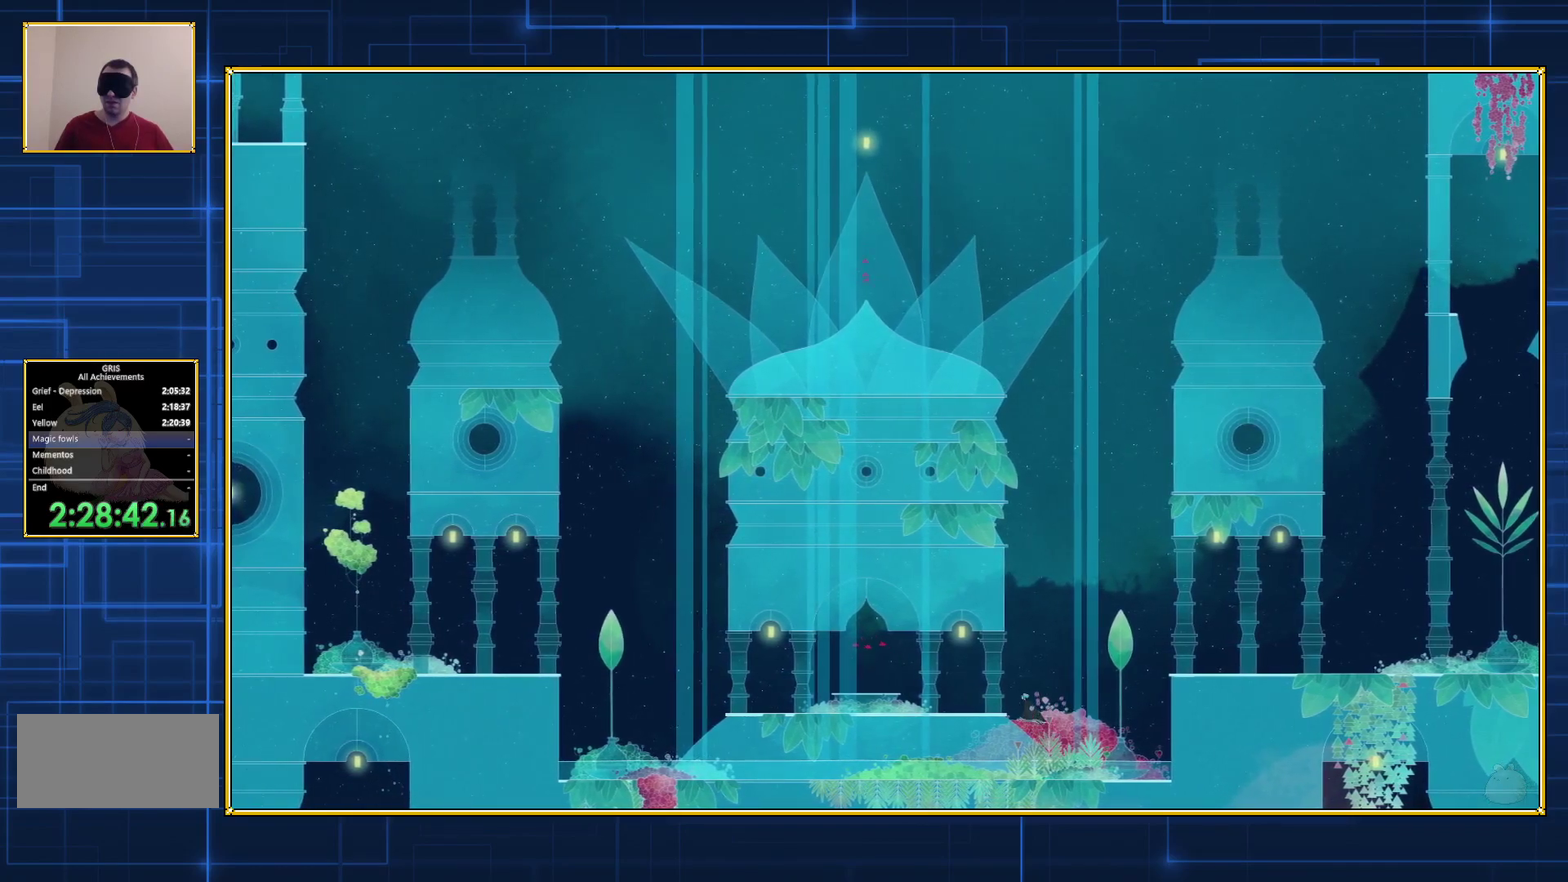
{"buttons": ["DPAD_LEFT"], "events": []}
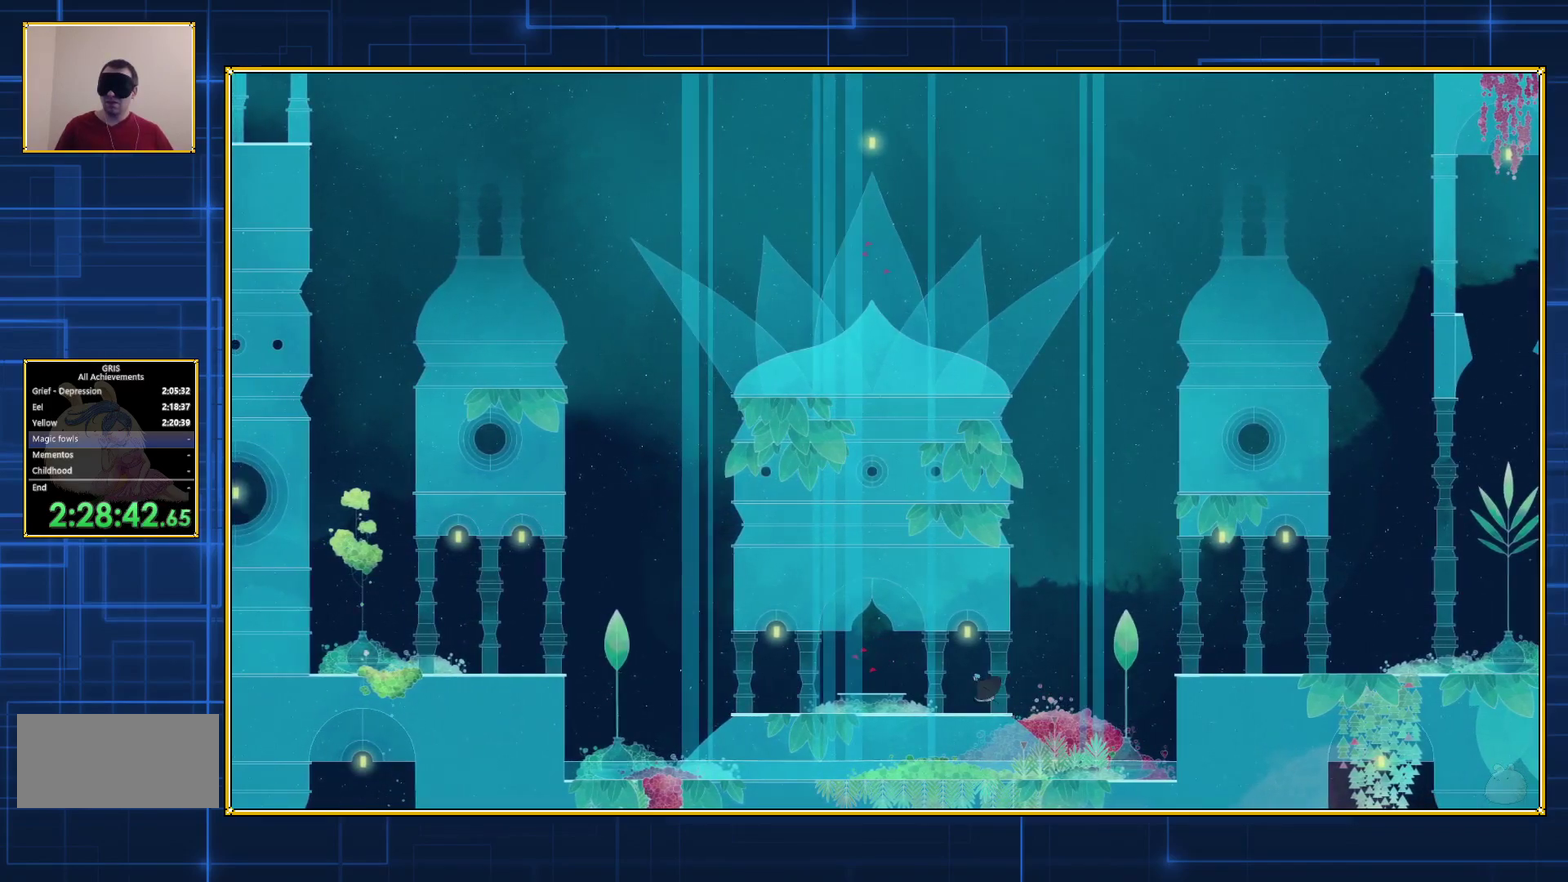
{"buttons": ["DPAD_LEFT"], "events": []}
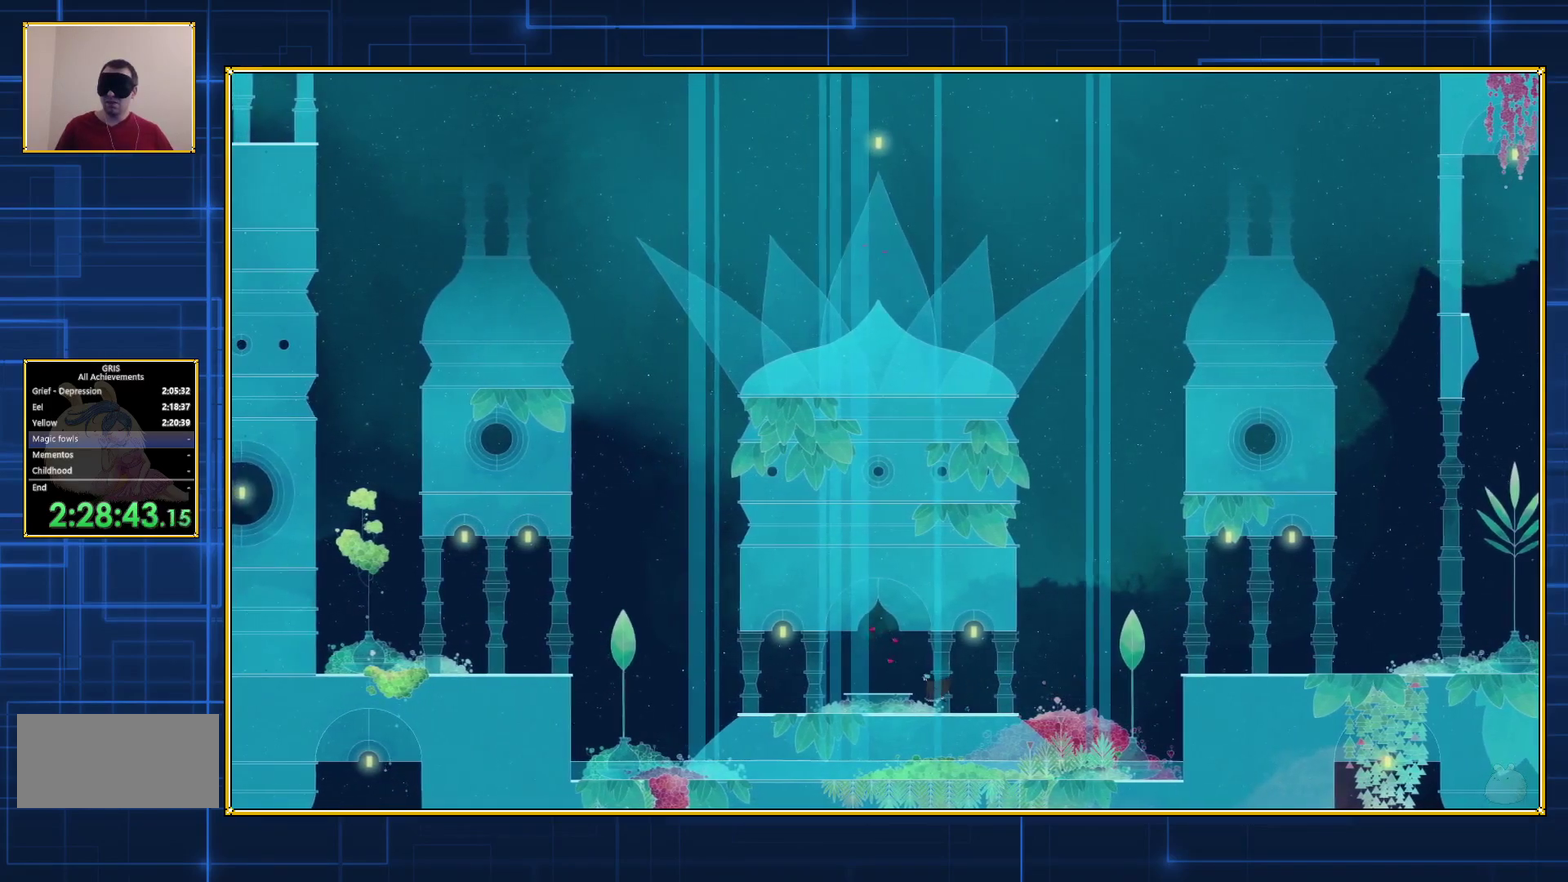
{"buttons": ["DPAD_LEFT"], "events": []}
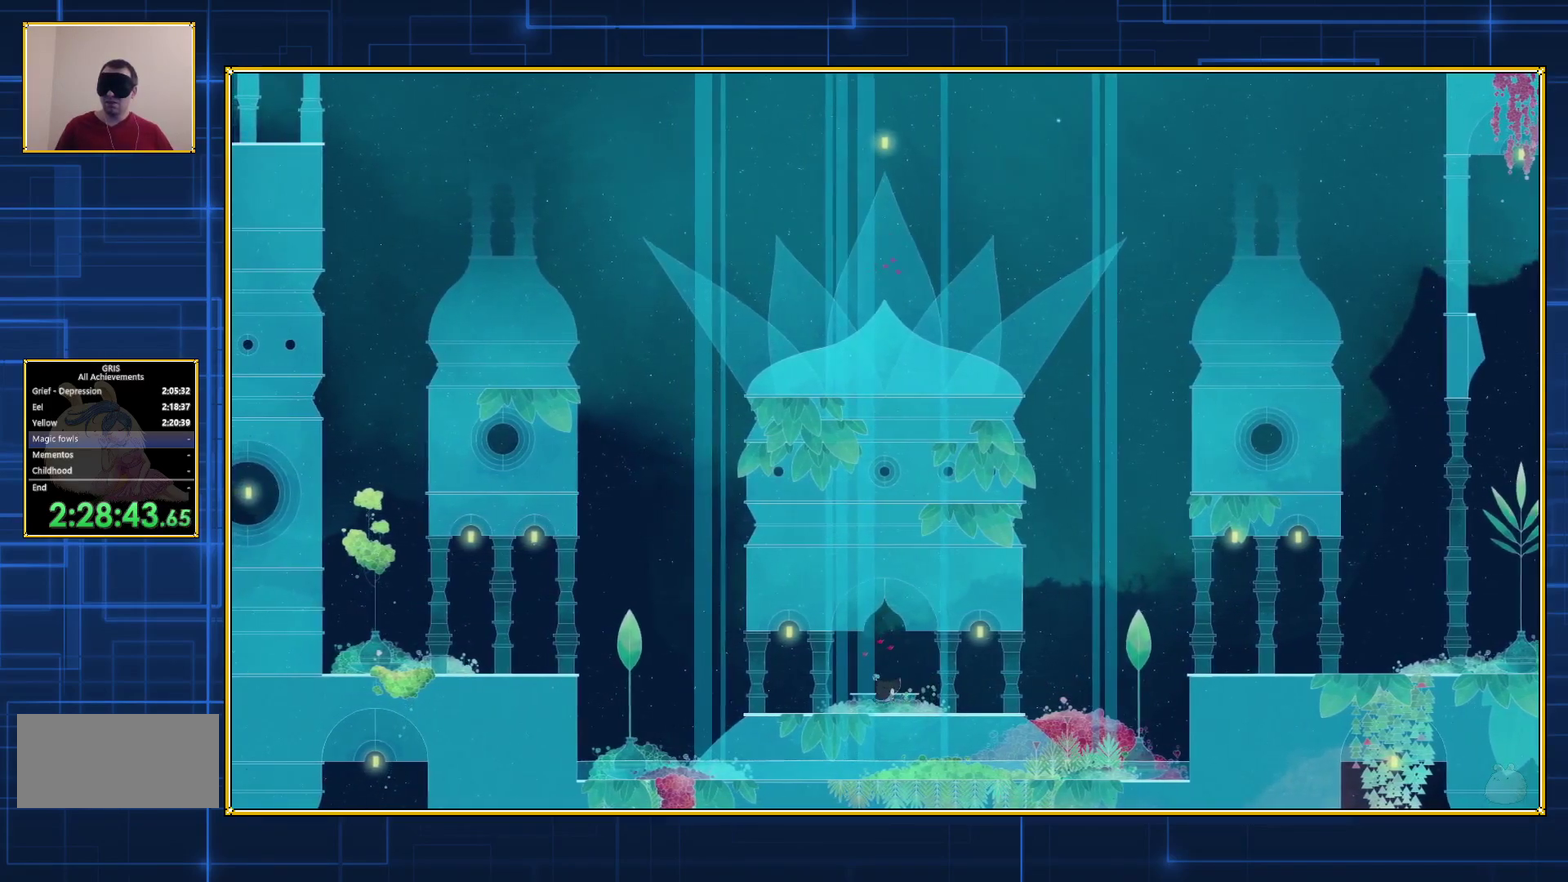
{"buttons": ["DPAD_RIGHT"], "events": [[17, "DPAD_LEFT", "up"], [133, "DPAD_RIGHT", "down"]]}
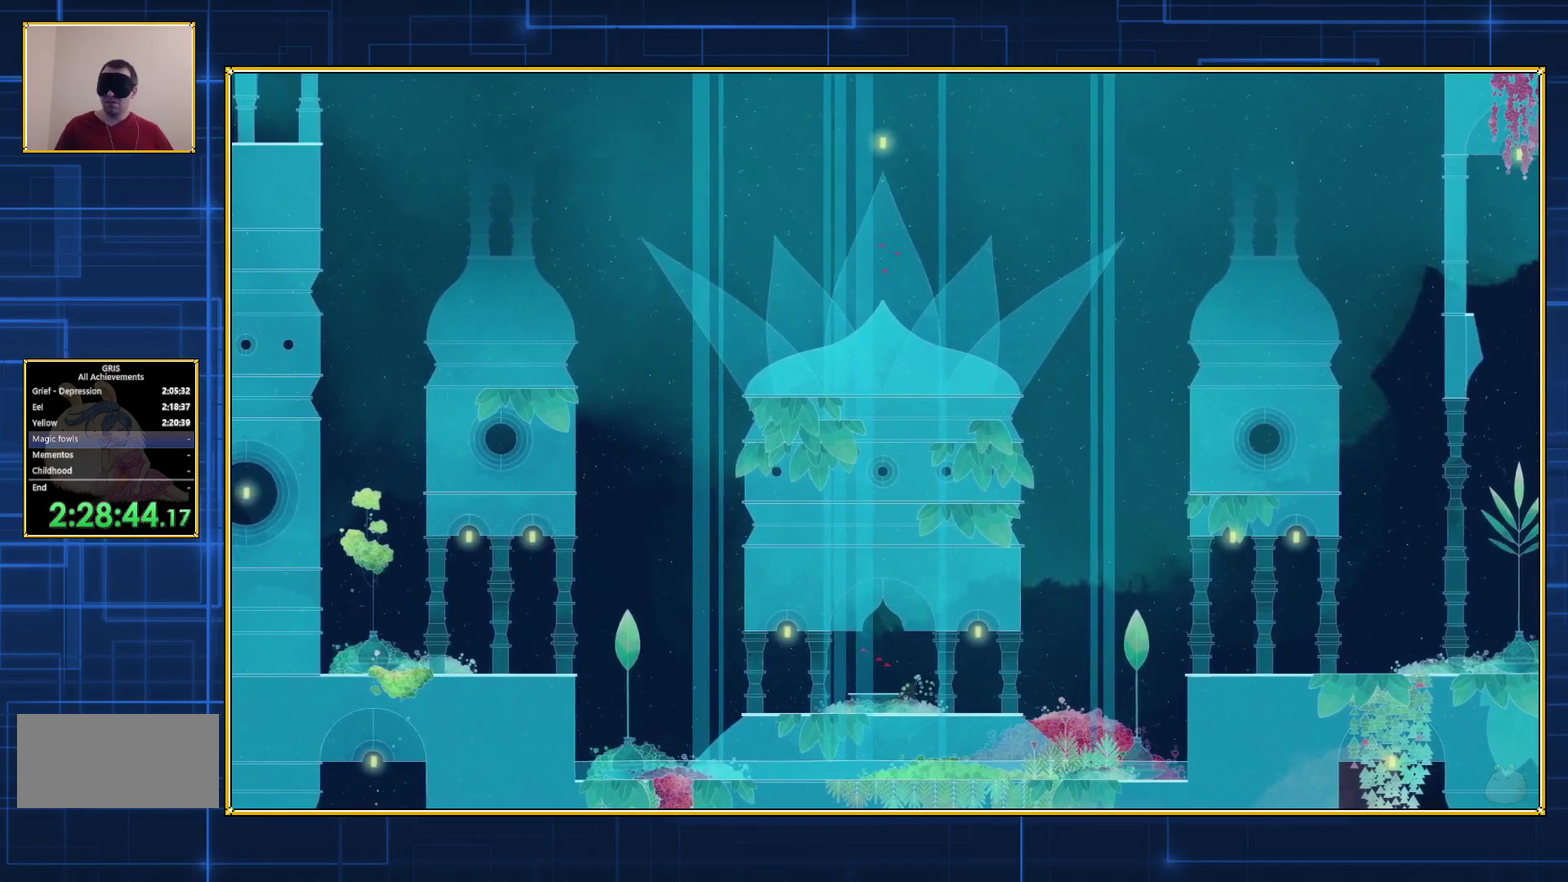
{"buttons": ["DPAD_RIGHT"], "events": []}
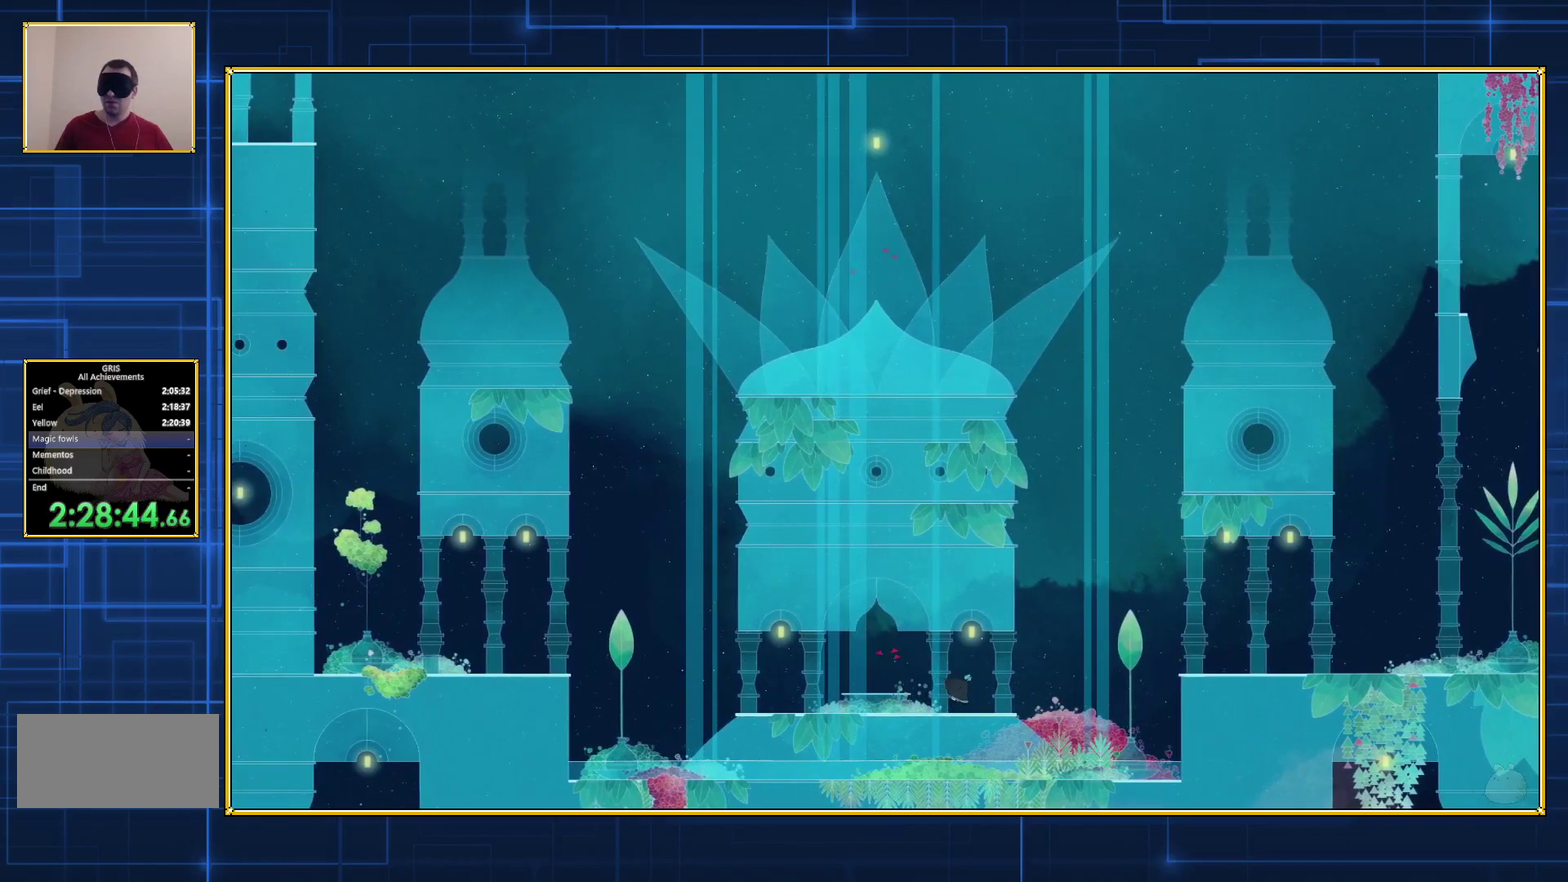
{"buttons": ["DPAD_RIGHT"], "events": []}
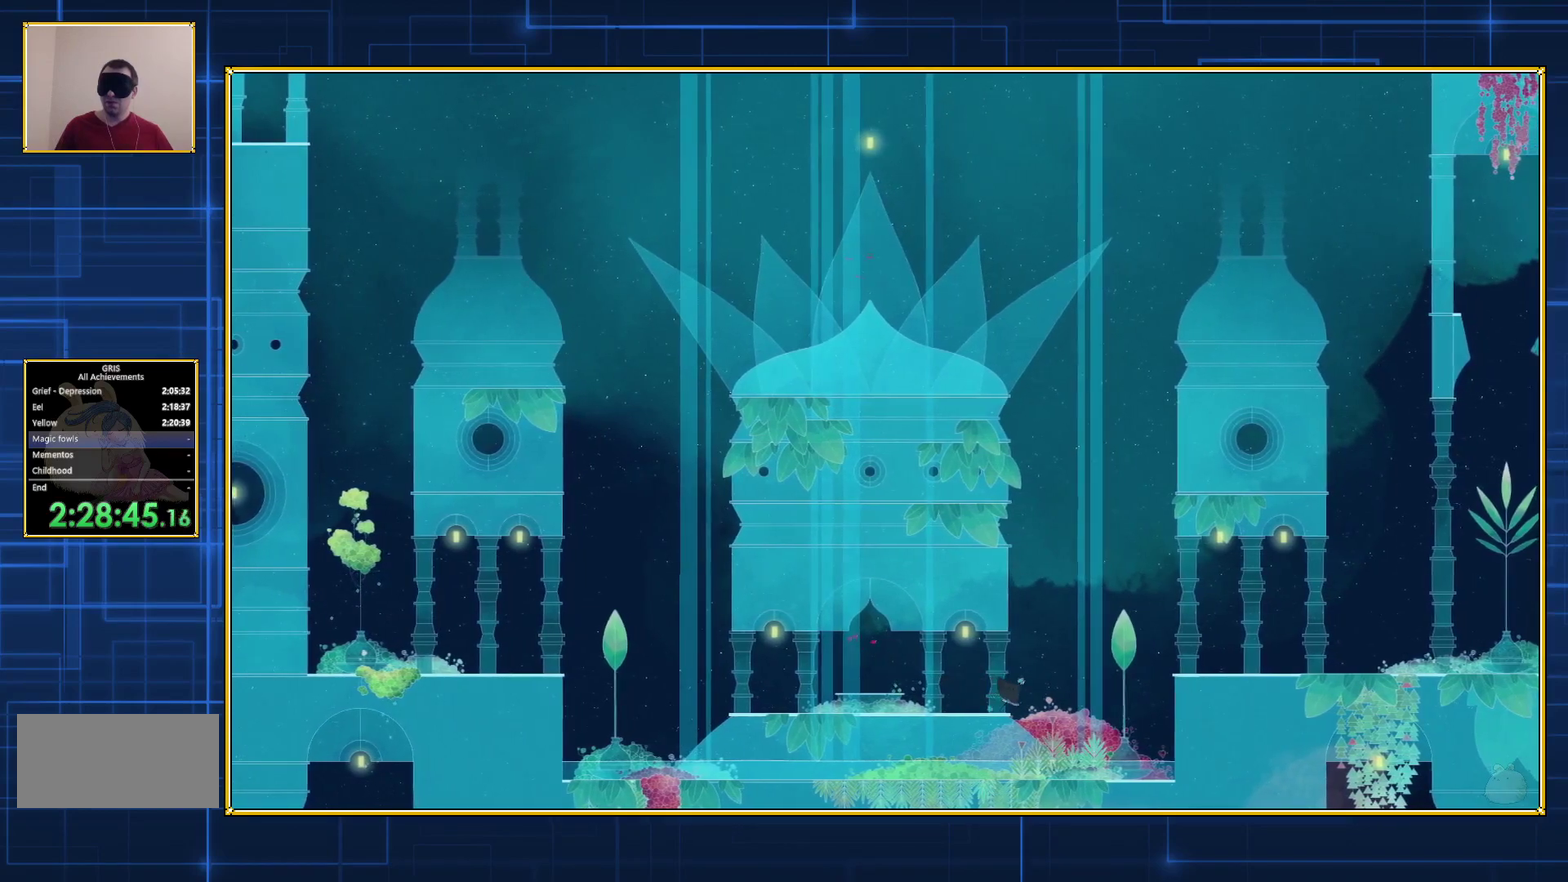
{"buttons": ["DPAD_RIGHT"], "events": []}
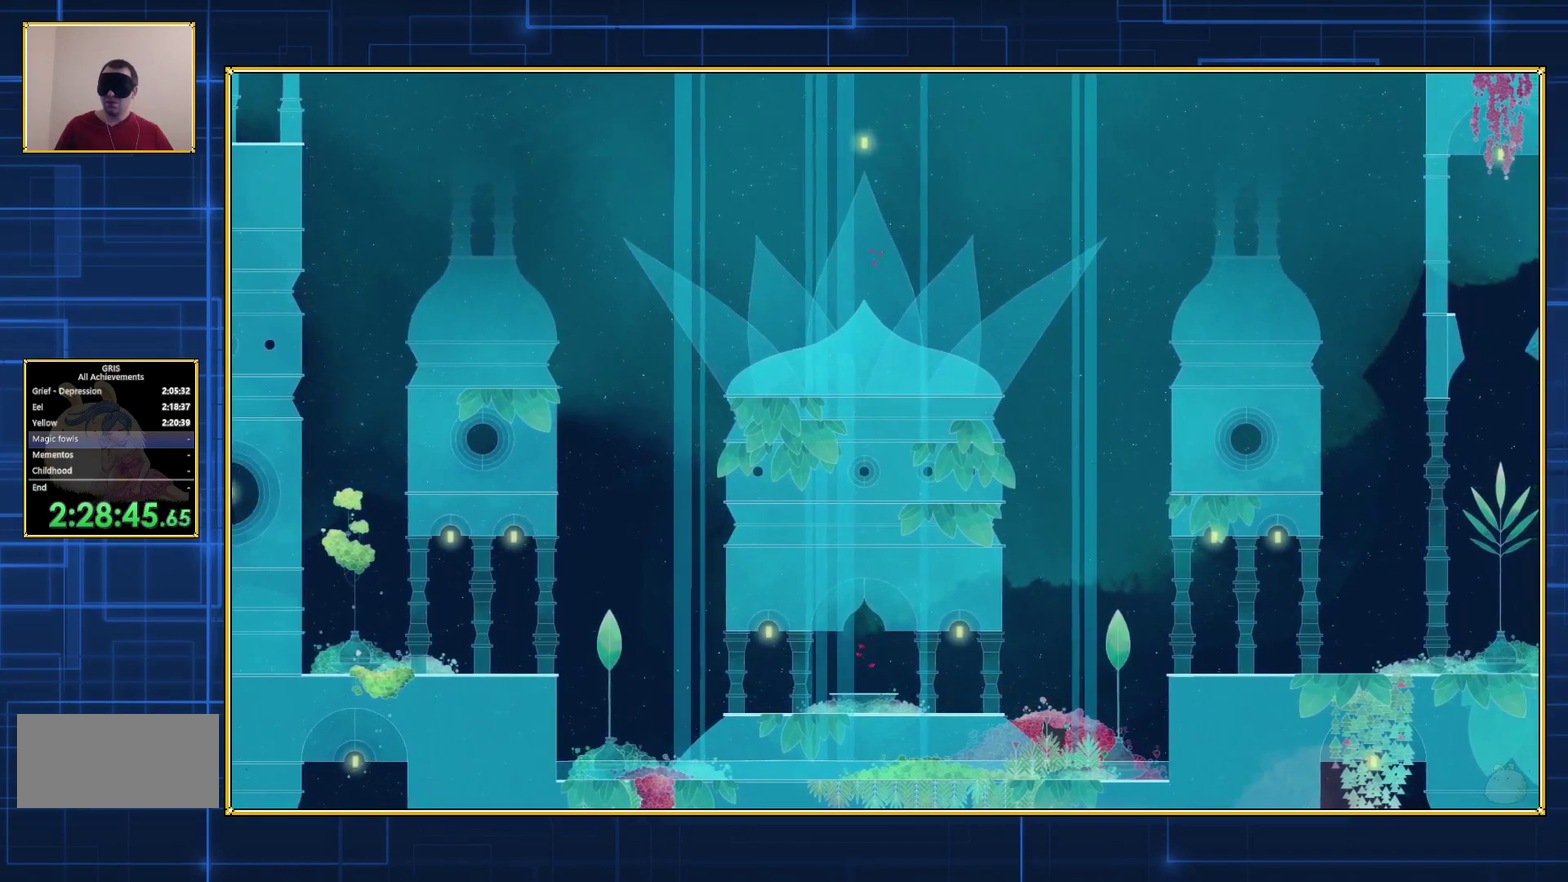
{"buttons": ["B"], "events": [[317, "DPAD_RIGHT", "up"], [467, "B", "down"]]}
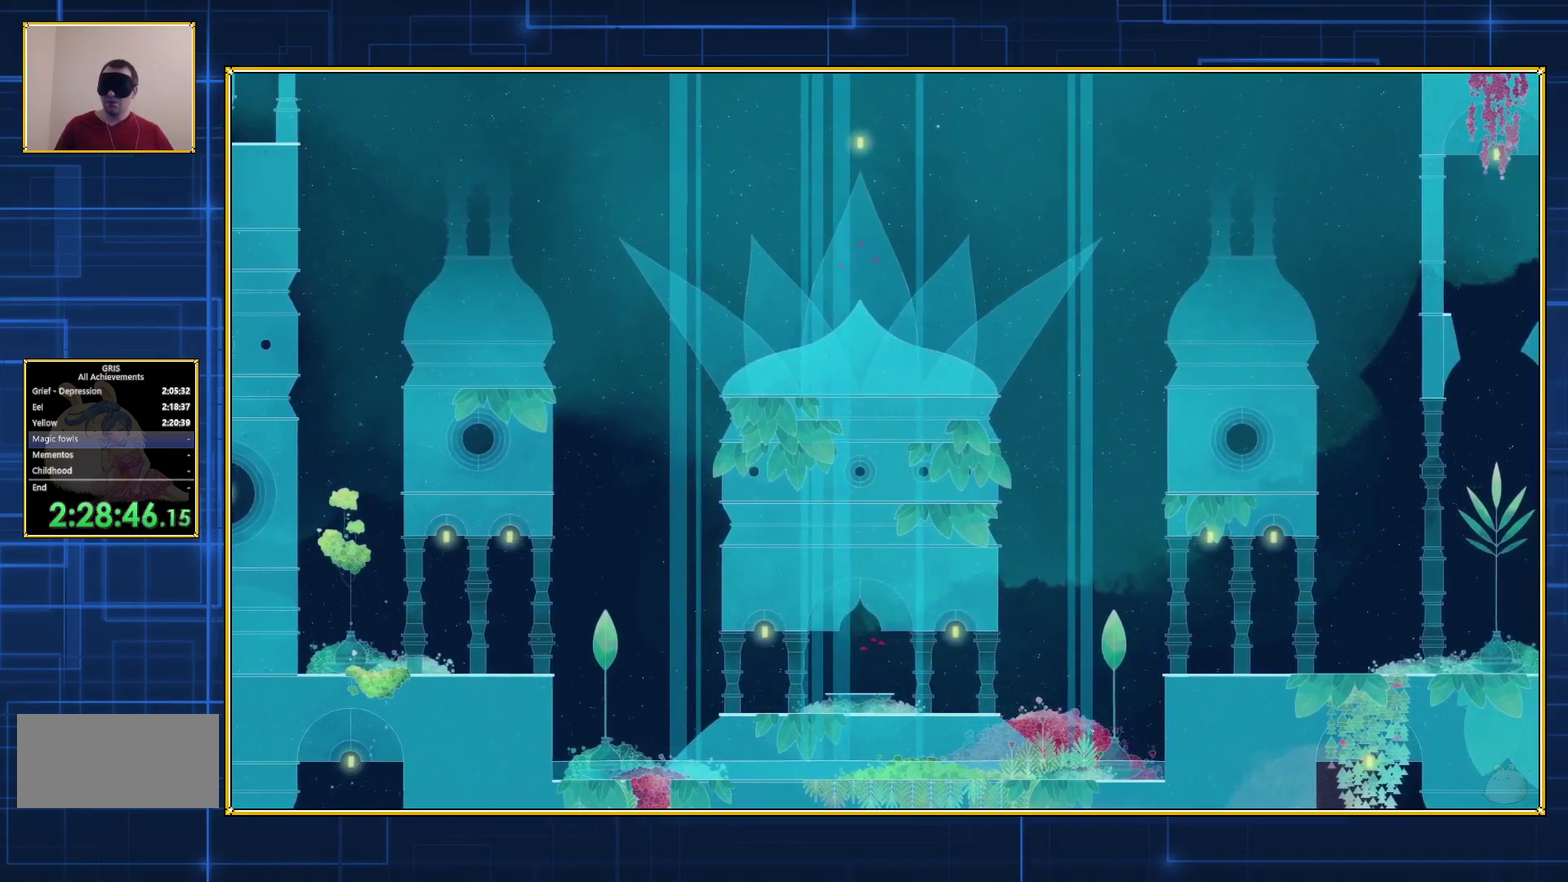
{"buttons": ["B"], "events": [[217, "B", "up"], [267, "B", "down"]]}
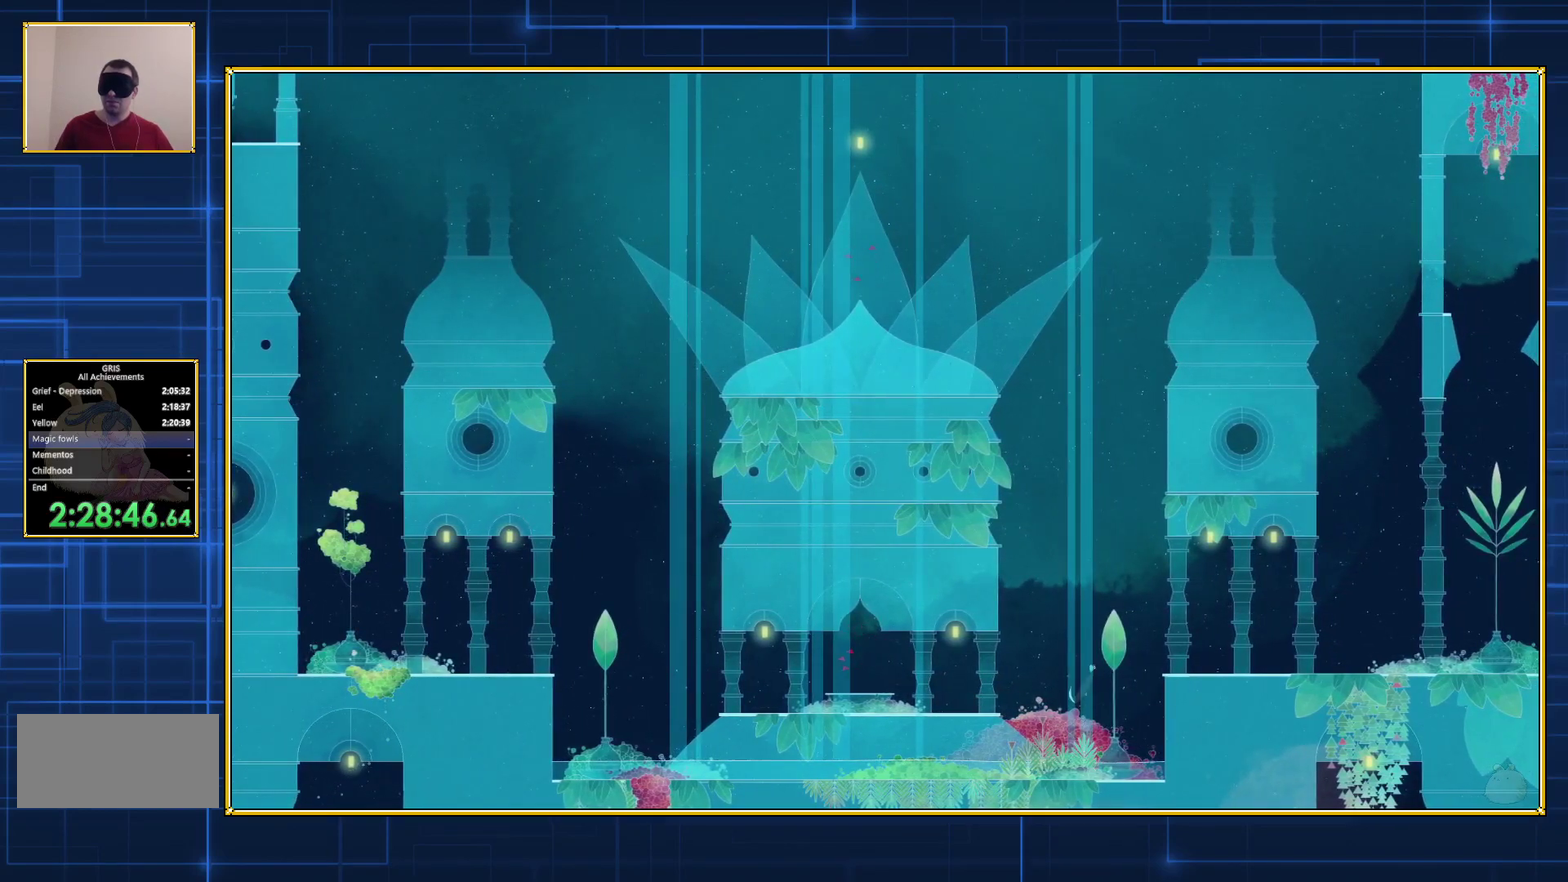
{"buttons": ["B"], "events": []}
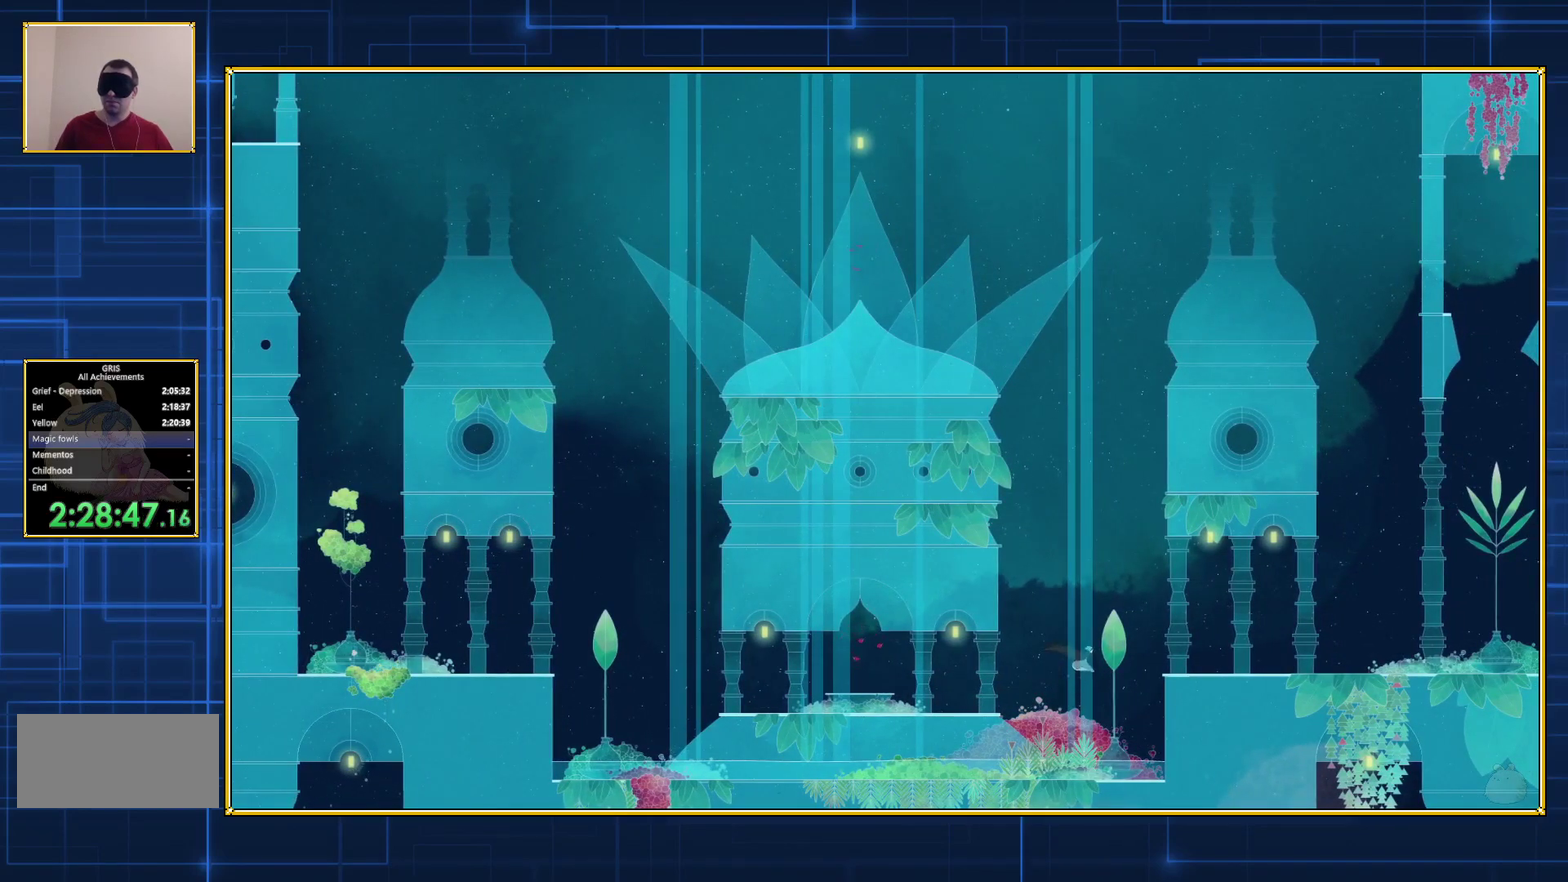
{"buttons": [], "events": [[33, "B", "up"], [67, "DPAD_RIGHT", "down"], [217, "DPAD_RIGHT", "up"]]}
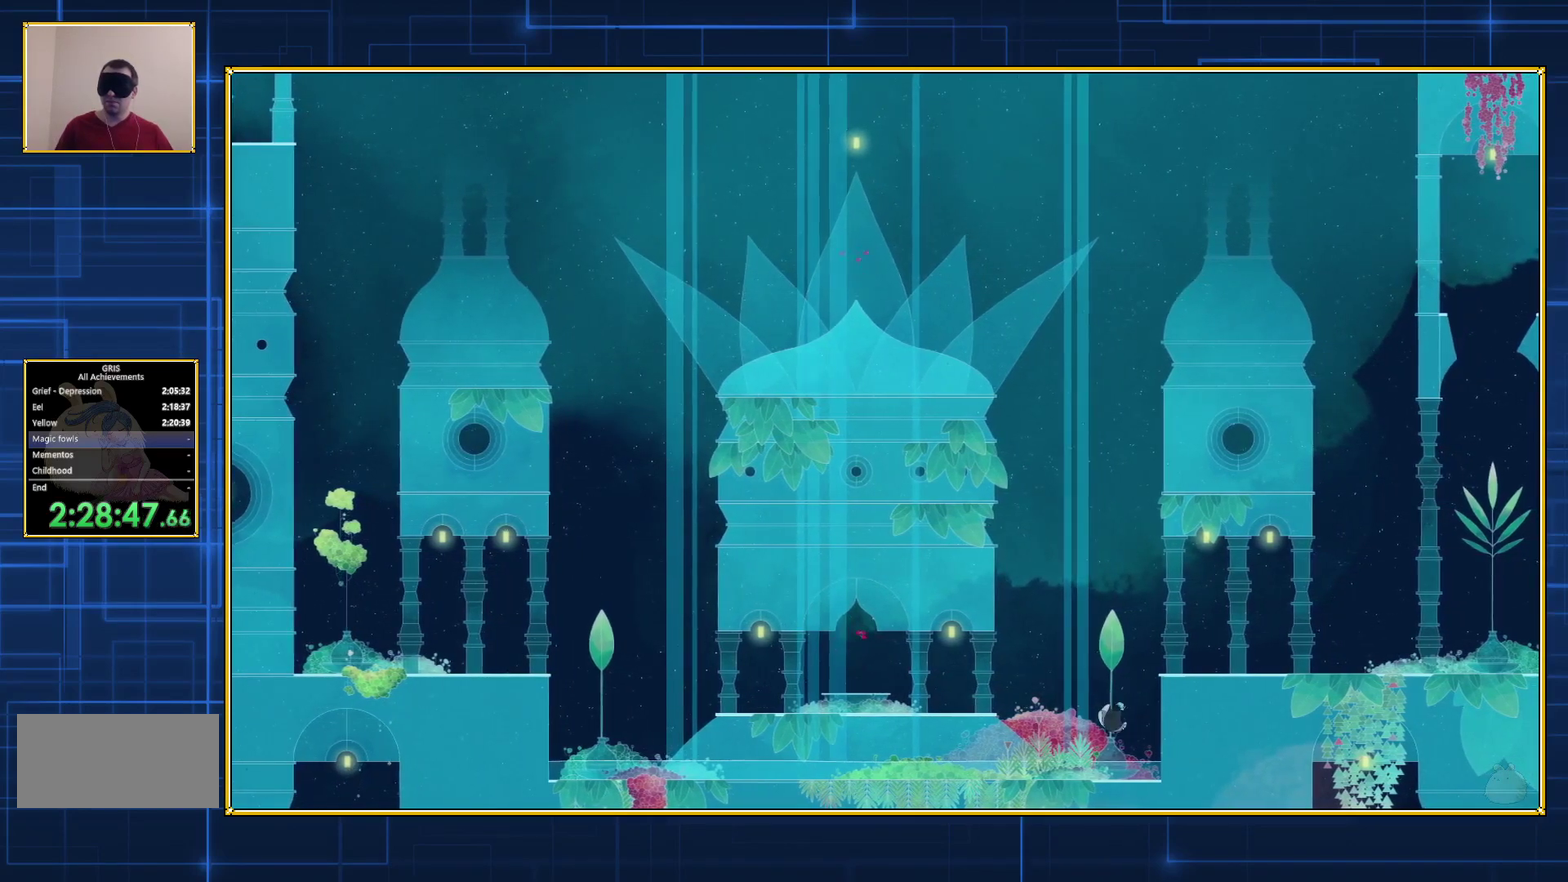
{"buttons": [], "events": [[183, "B", "down"], [500, "B", "up"]]}
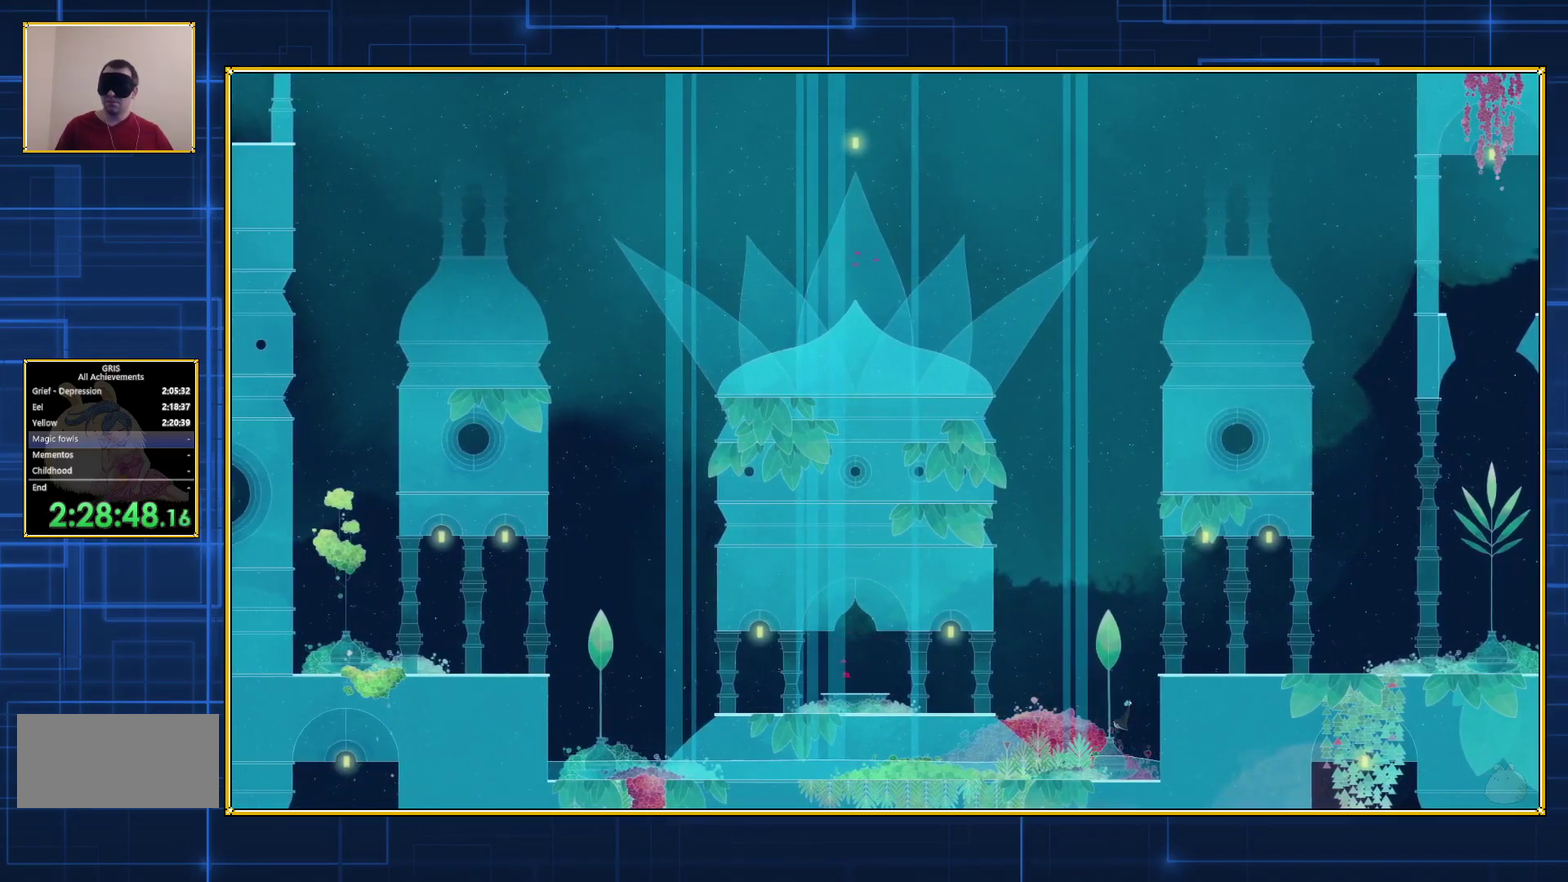
{"buttons": ["B"], "events": [[50, "B", "down"]]}
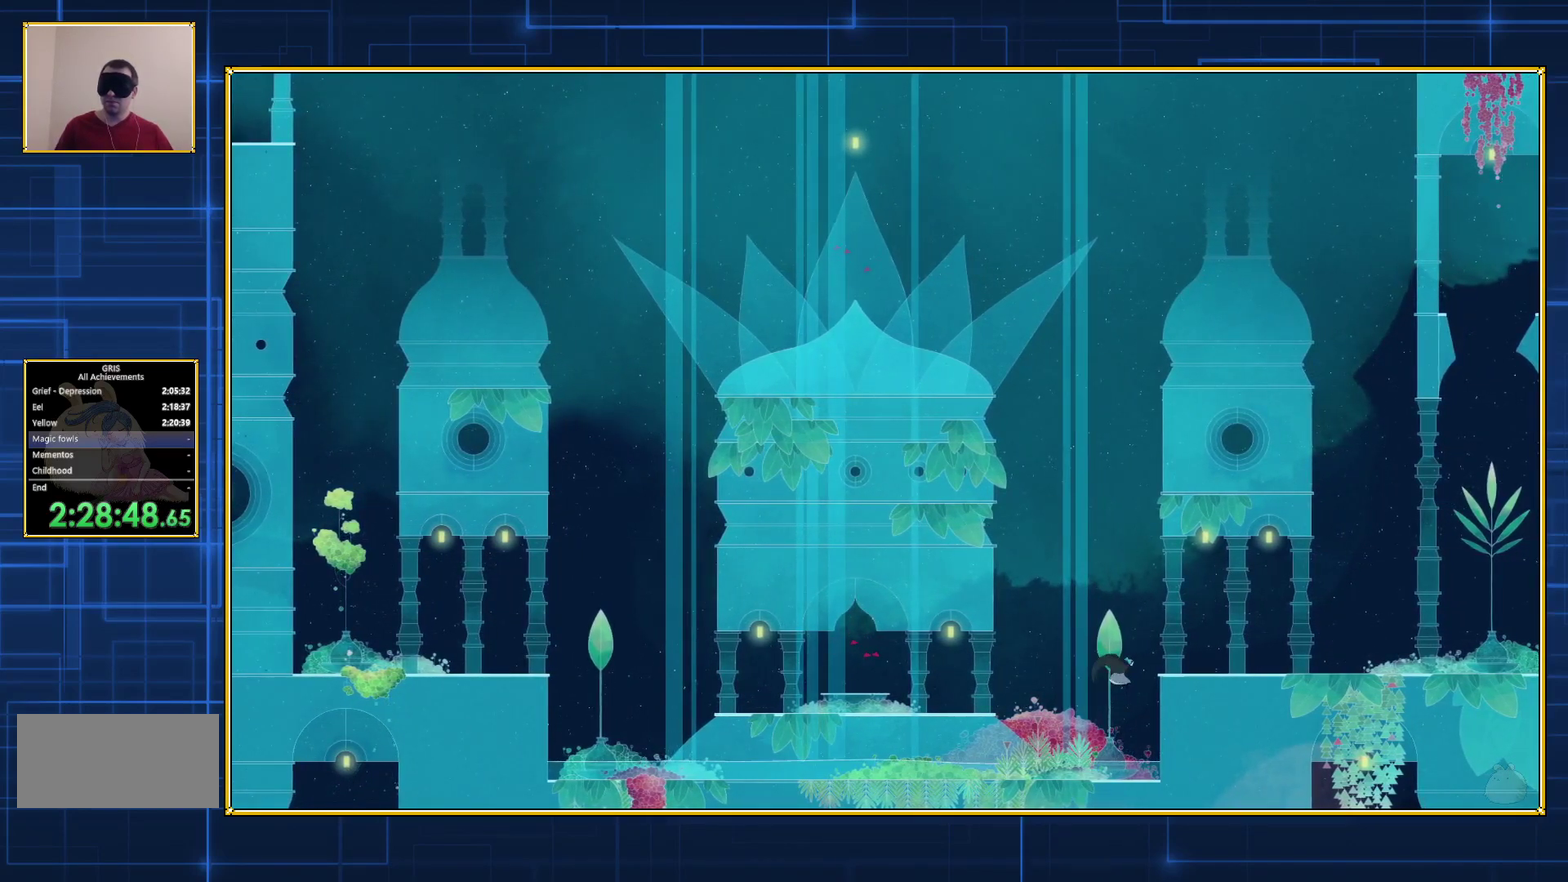
{"buttons": [], "events": [[317, "DPAD_RIGHT", "down"], [333, "B", "up"], [500, "DPAD_RIGHT", "up"]]}
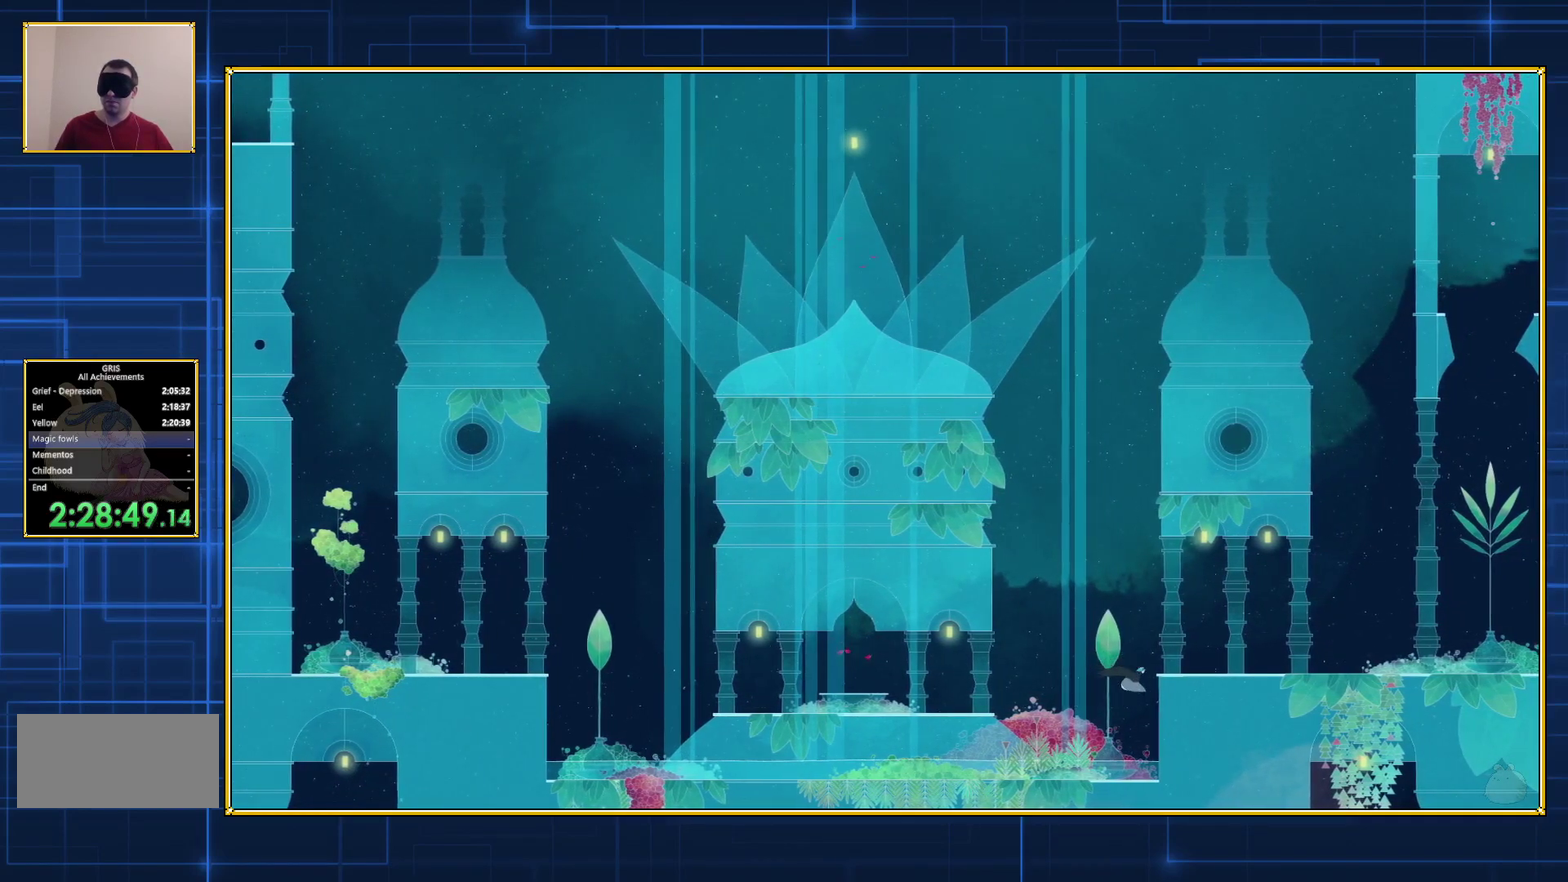
{"buttons": [], "events": []}
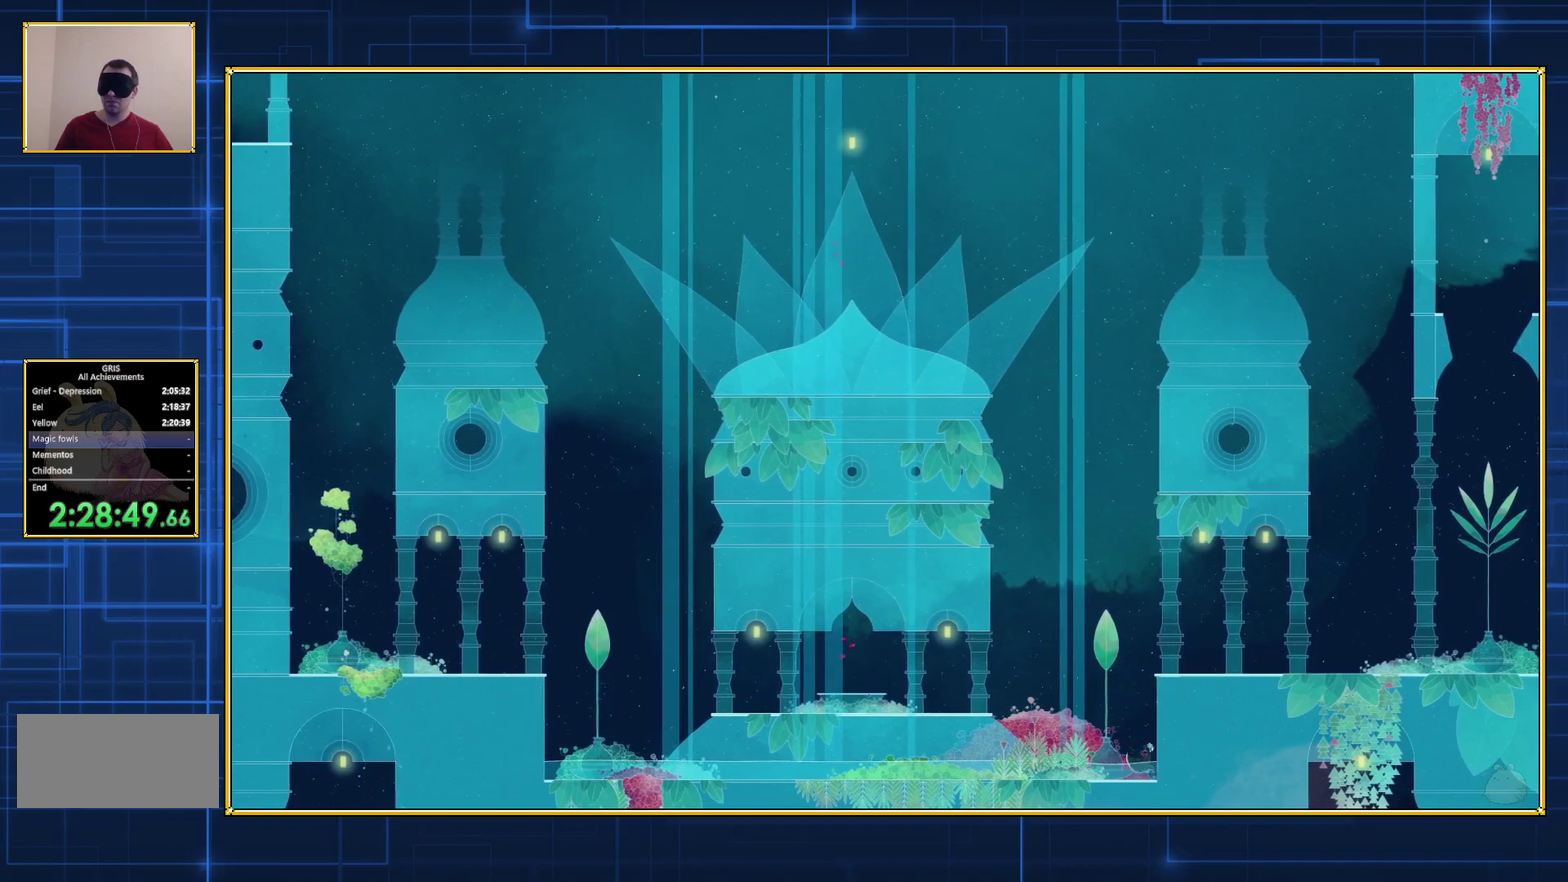
{"buttons": [], "events": [[183, "B", "down"], [483, "B", "up"]]}
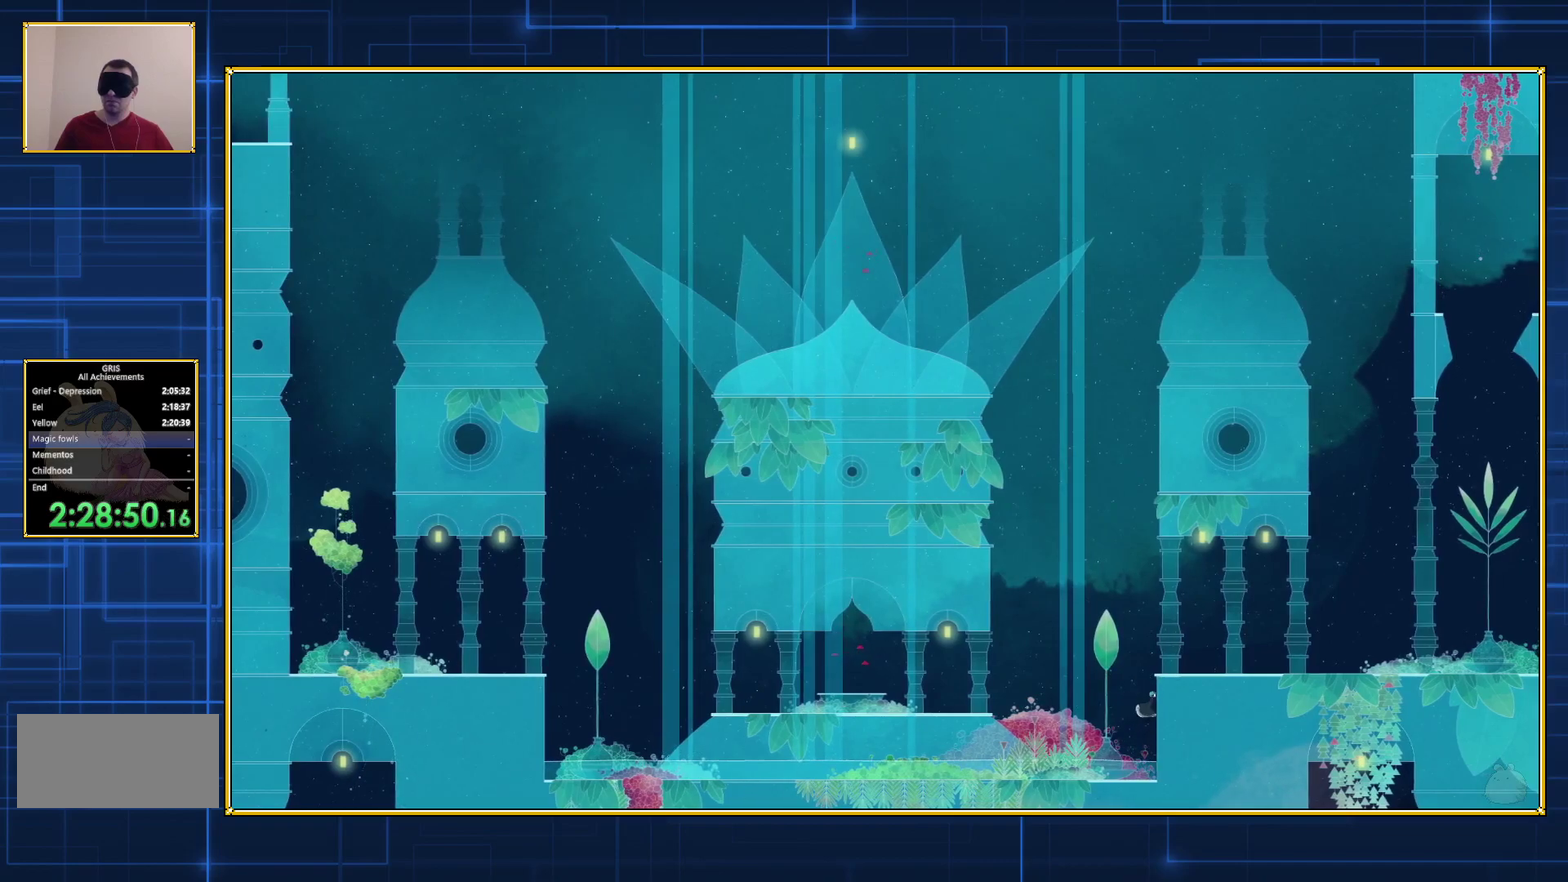
{"buttons": ["B"], "events": [[117, "B", "down"]]}
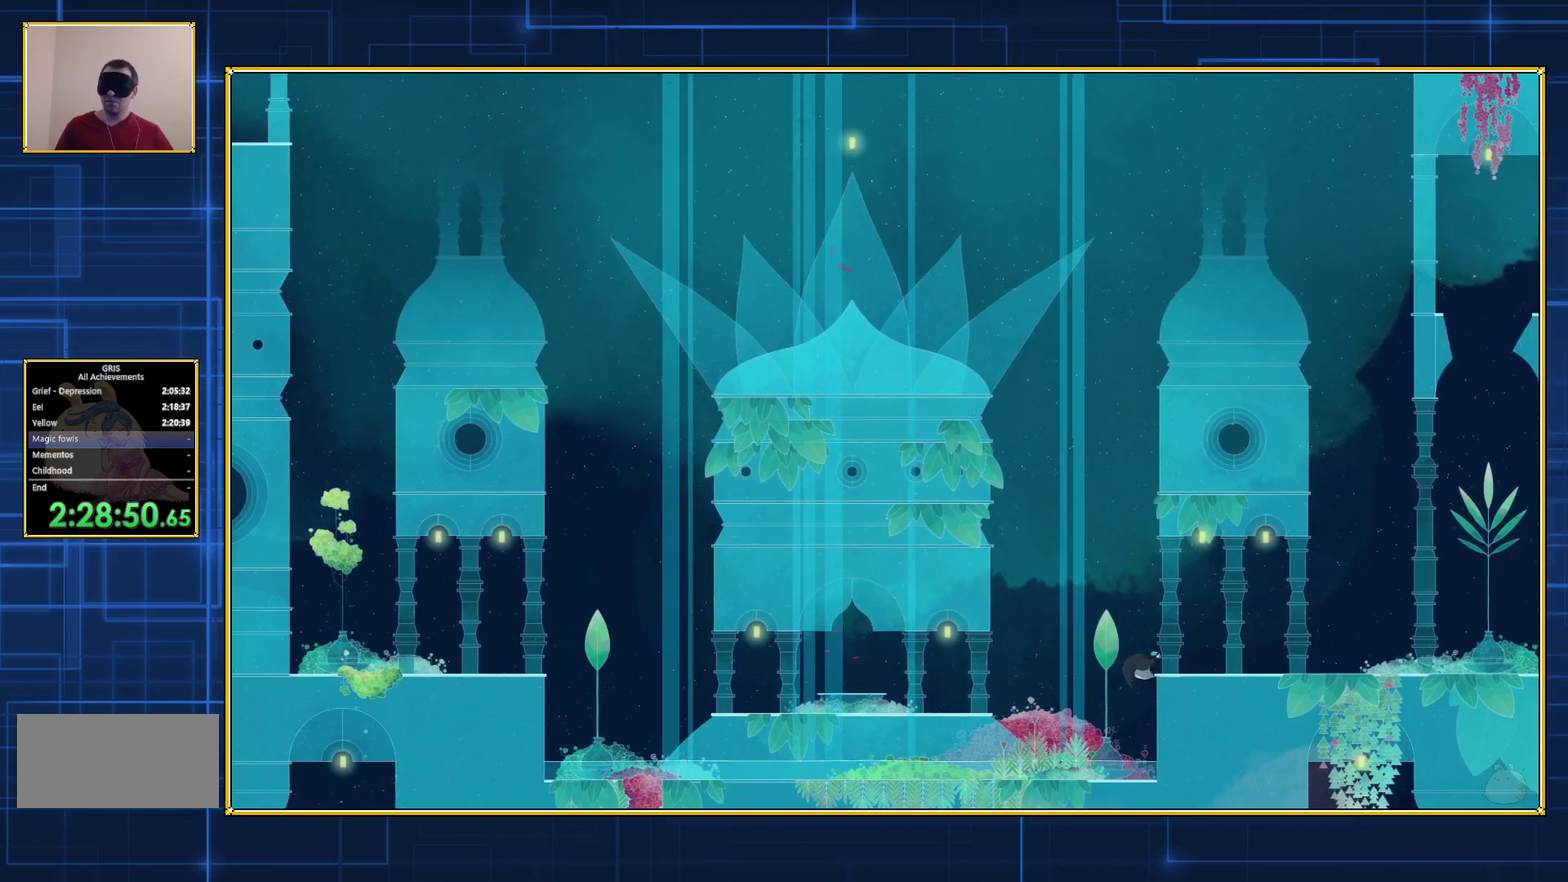
{"buttons": ["DPAD_RIGHT"], "events": [[300, "B", "up"], [367, "DPAD_RIGHT", "down"]]}
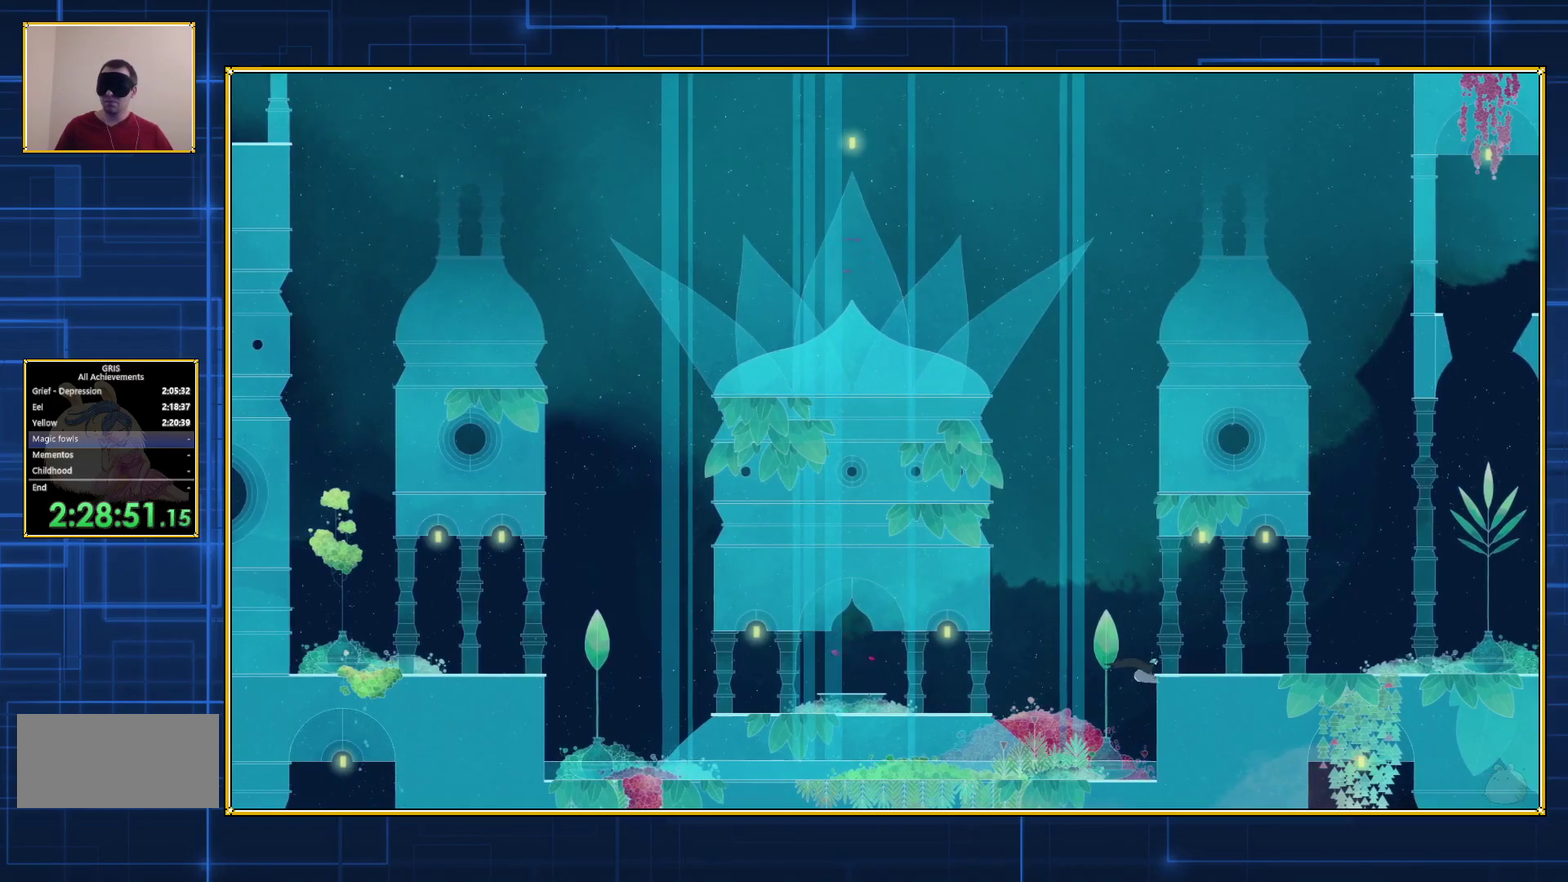
{"buttons": [], "events": [[133, "DPAD_RIGHT", "up"]]}
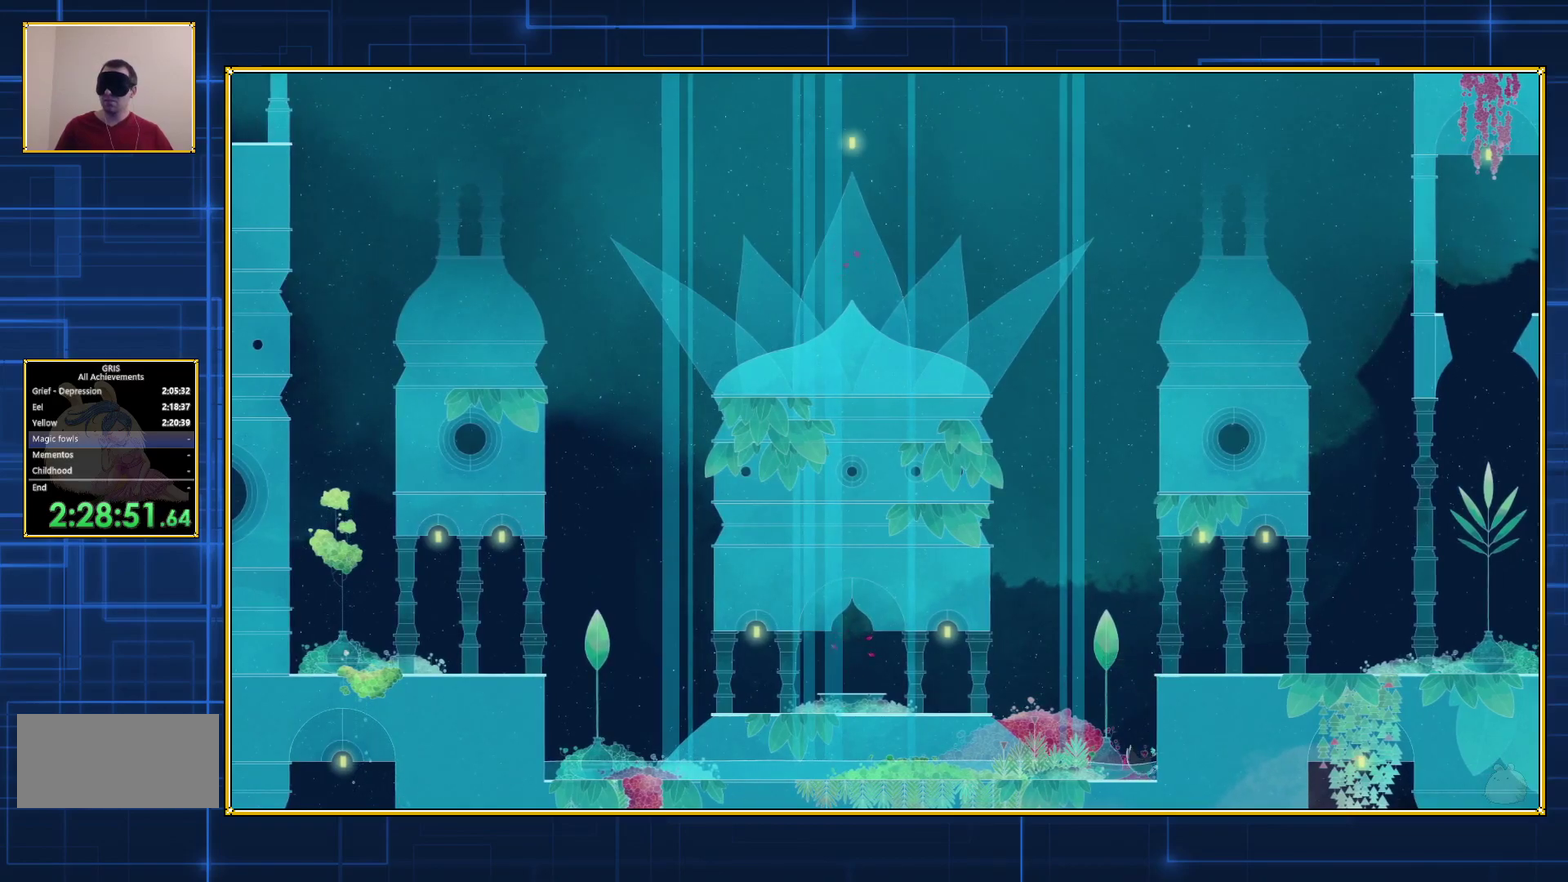
{"buttons": [], "events": [[100, "B", "down"], [433, "B", "up"]]}
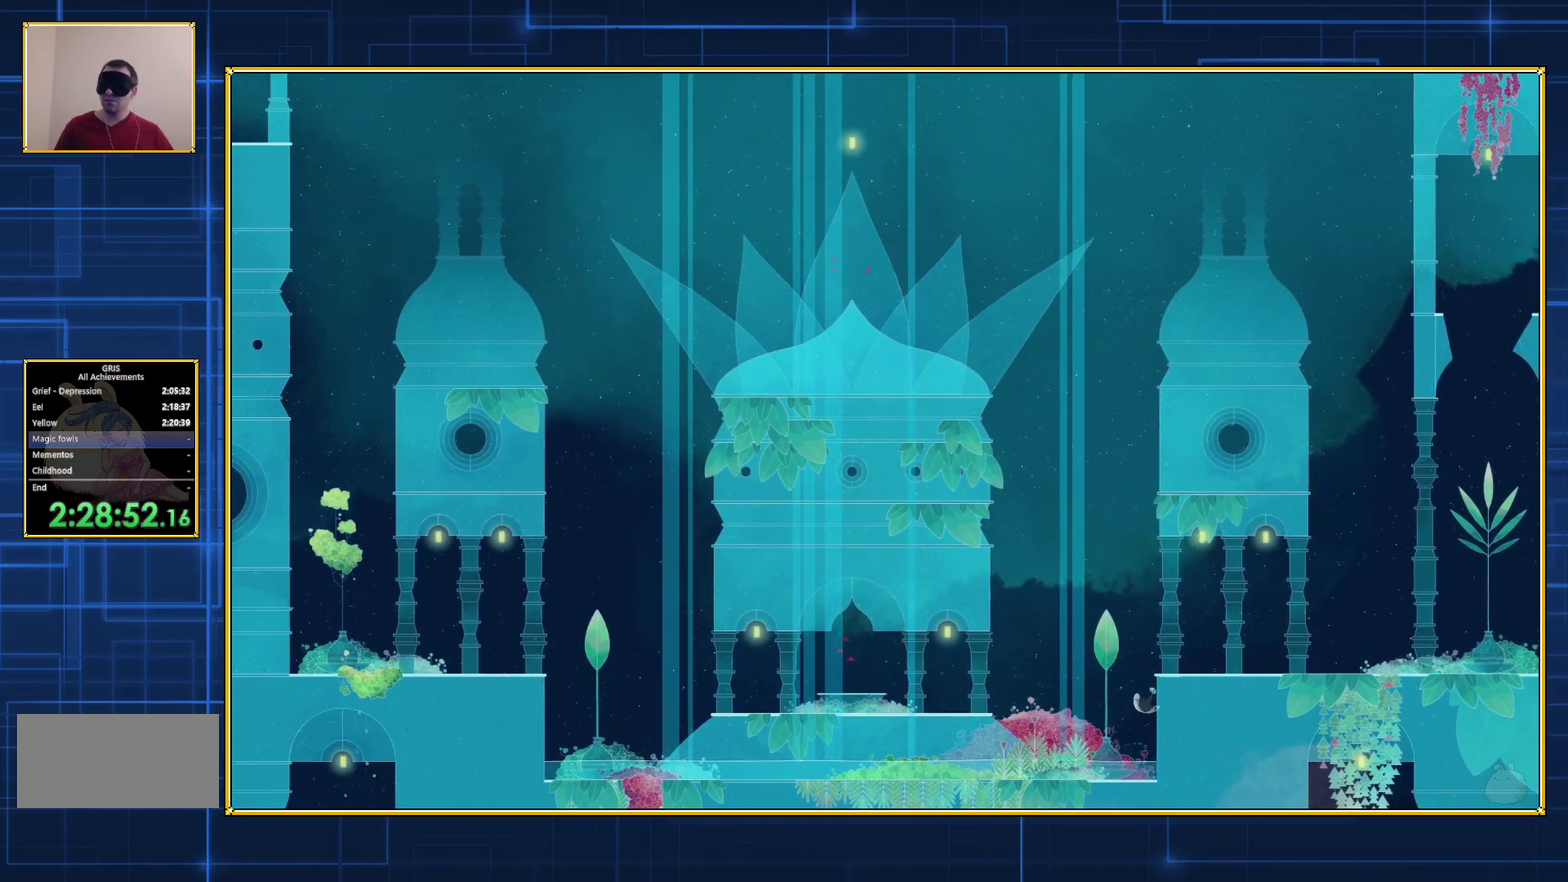
{"buttons": ["B"], "events": [[33, "B", "down"]]}
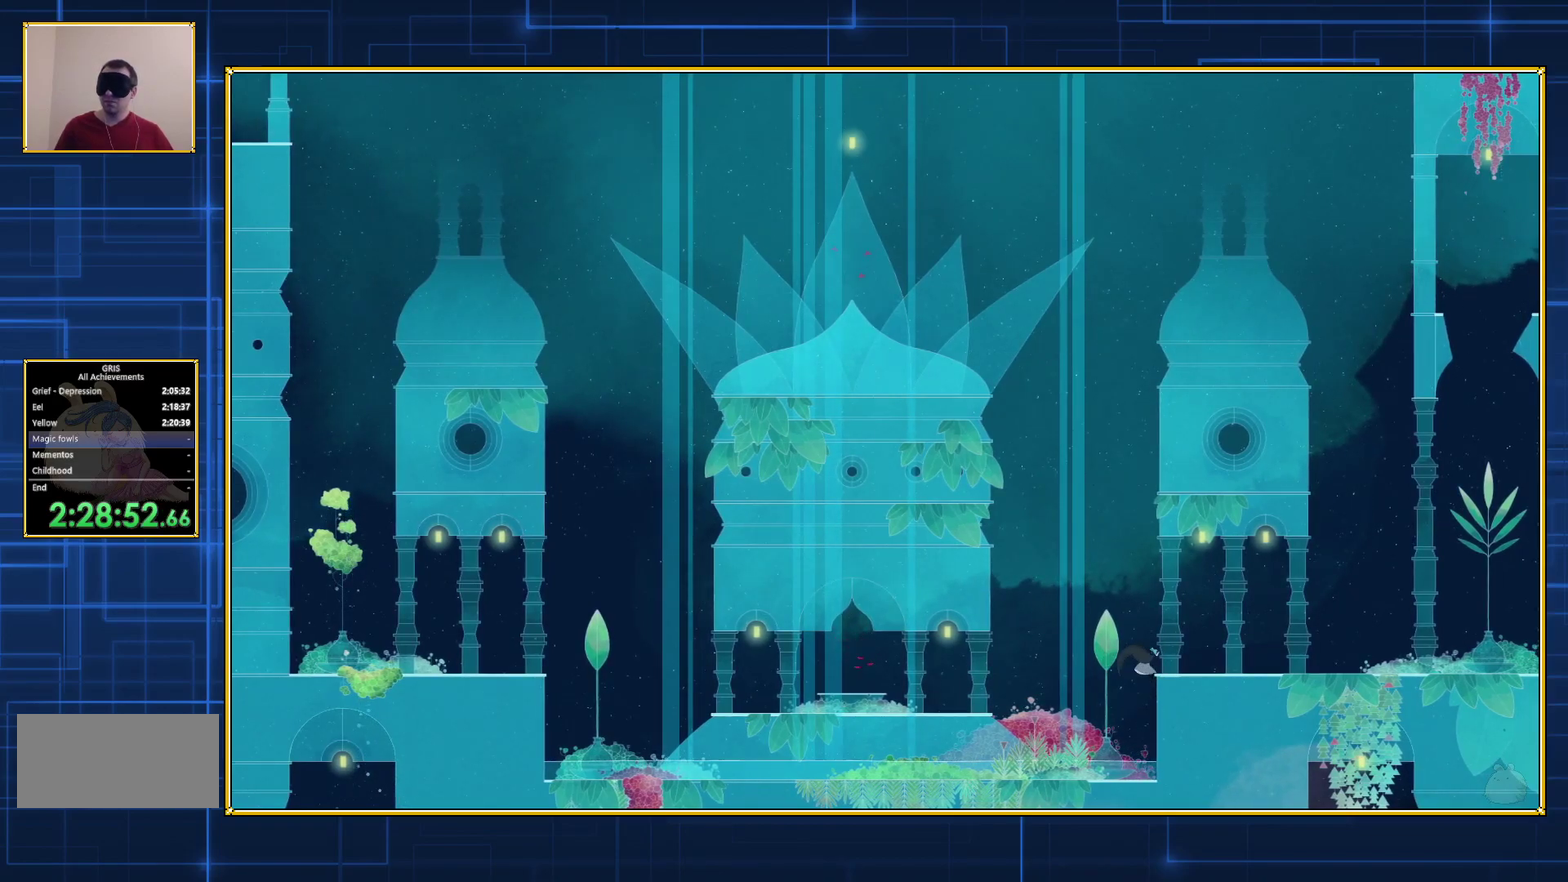
{"buttons": ["DPAD_RIGHT"], "events": [[217, "DPAD_RIGHT", "down"], [317, "B", "up"]]}
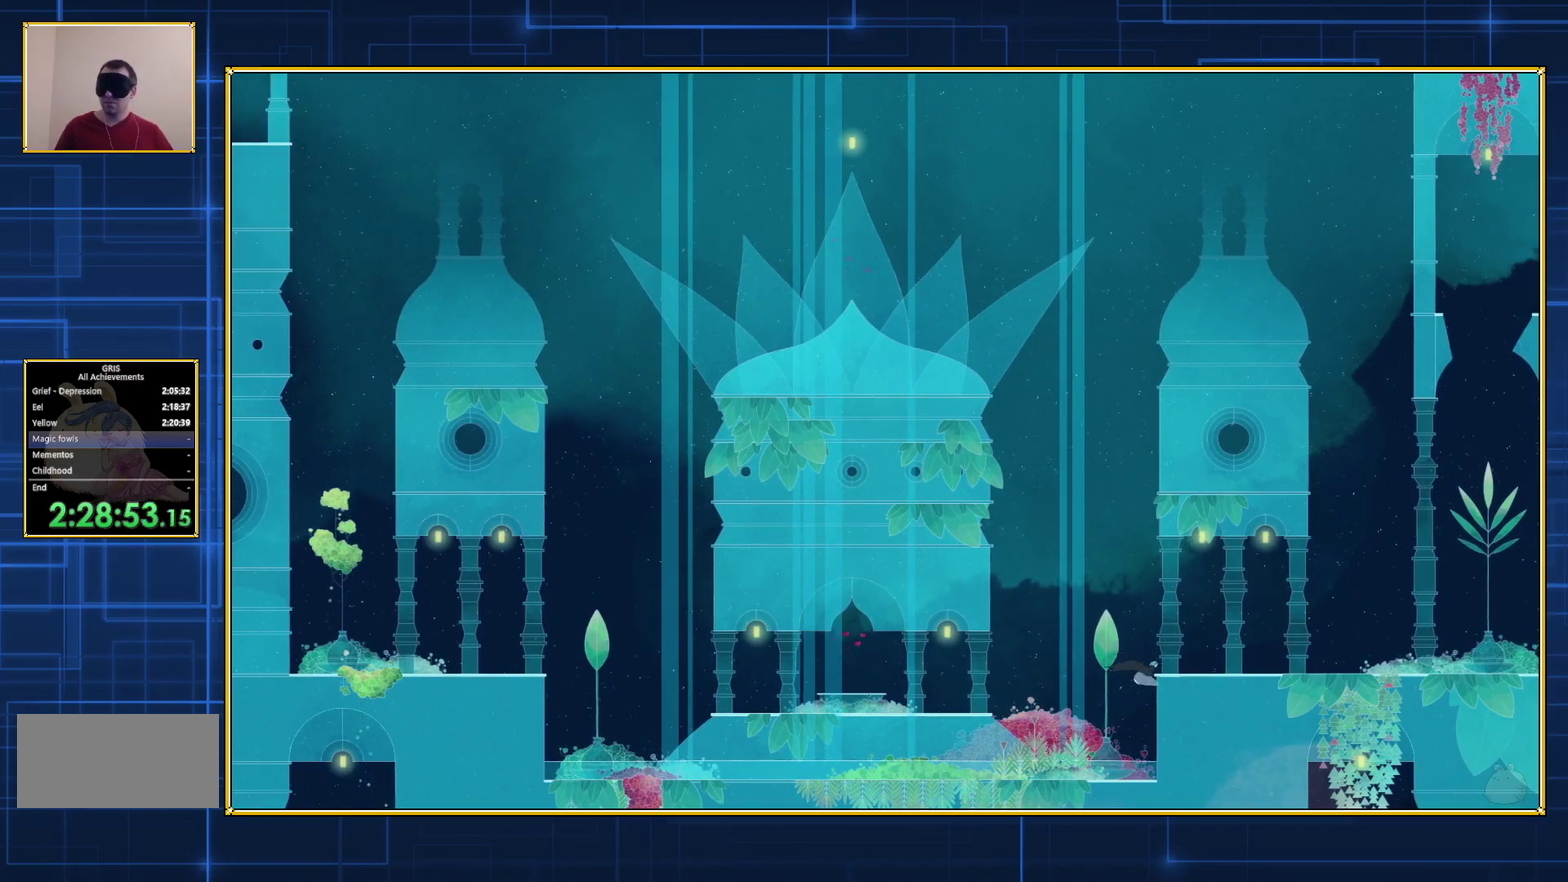
{"buttons": [], "events": [[17, "DPAD_RIGHT", "up"]]}
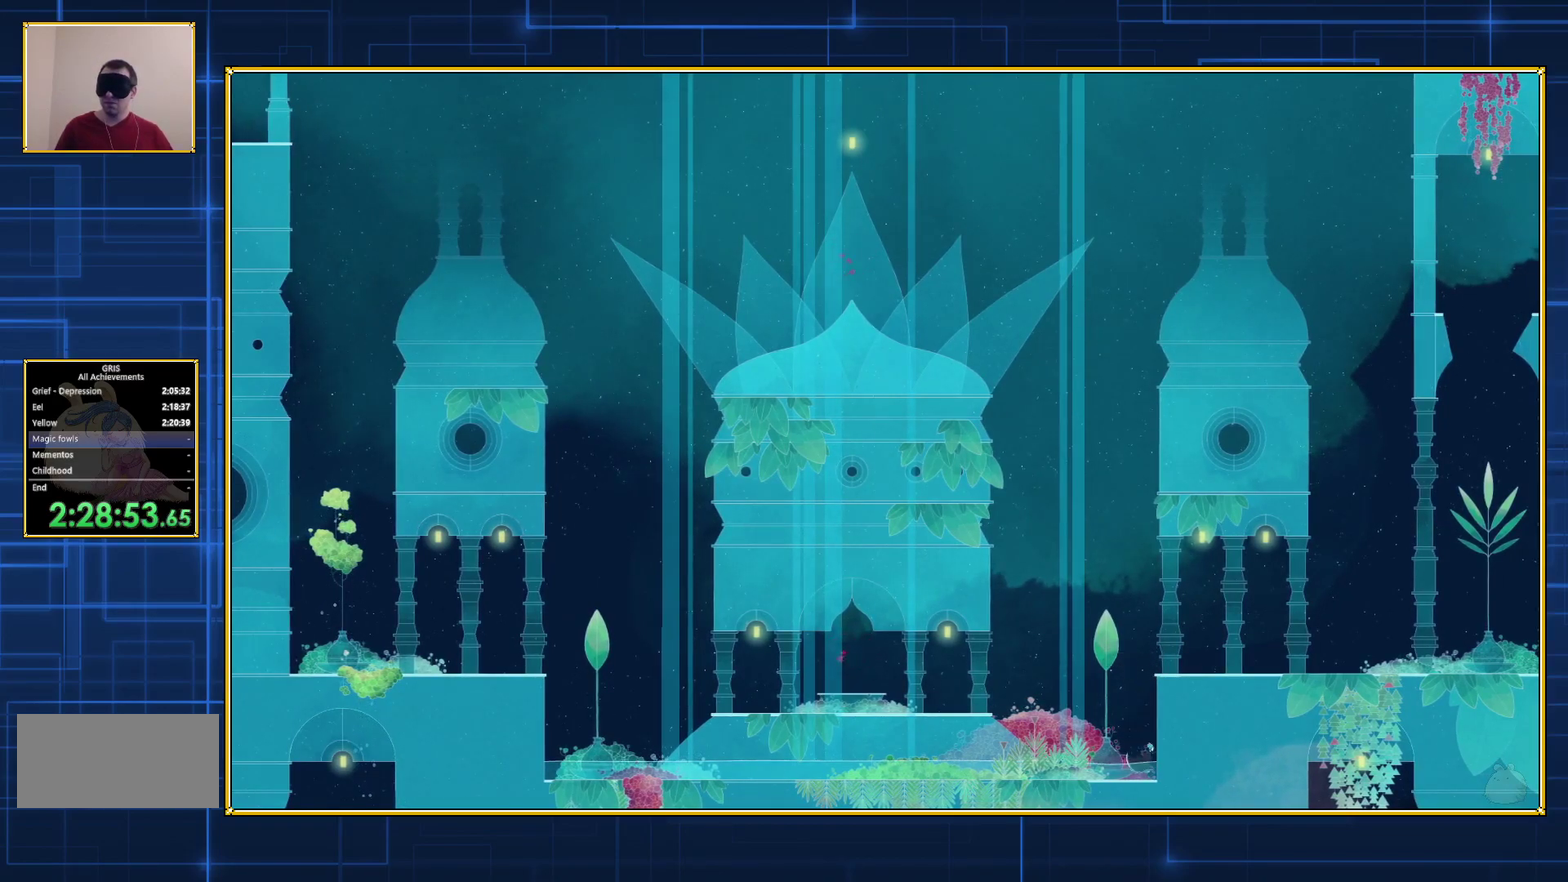
{"buttons": [], "events": [[217, "B", "down"], [500, "B", "up"]]}
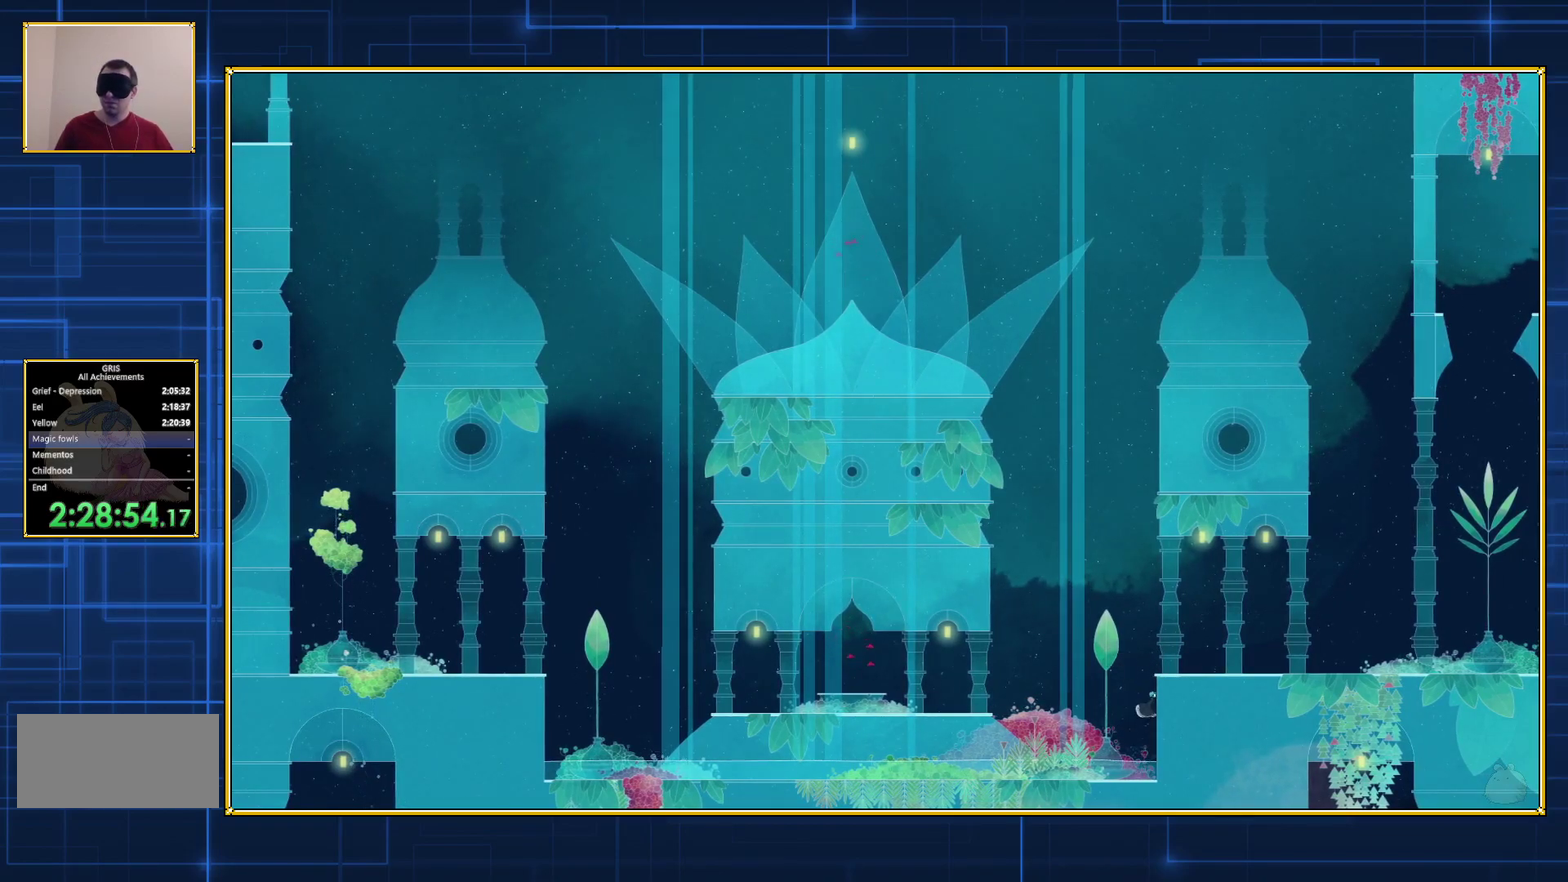
{"buttons": ["B"], "events": [[117, "B", "down"]]}
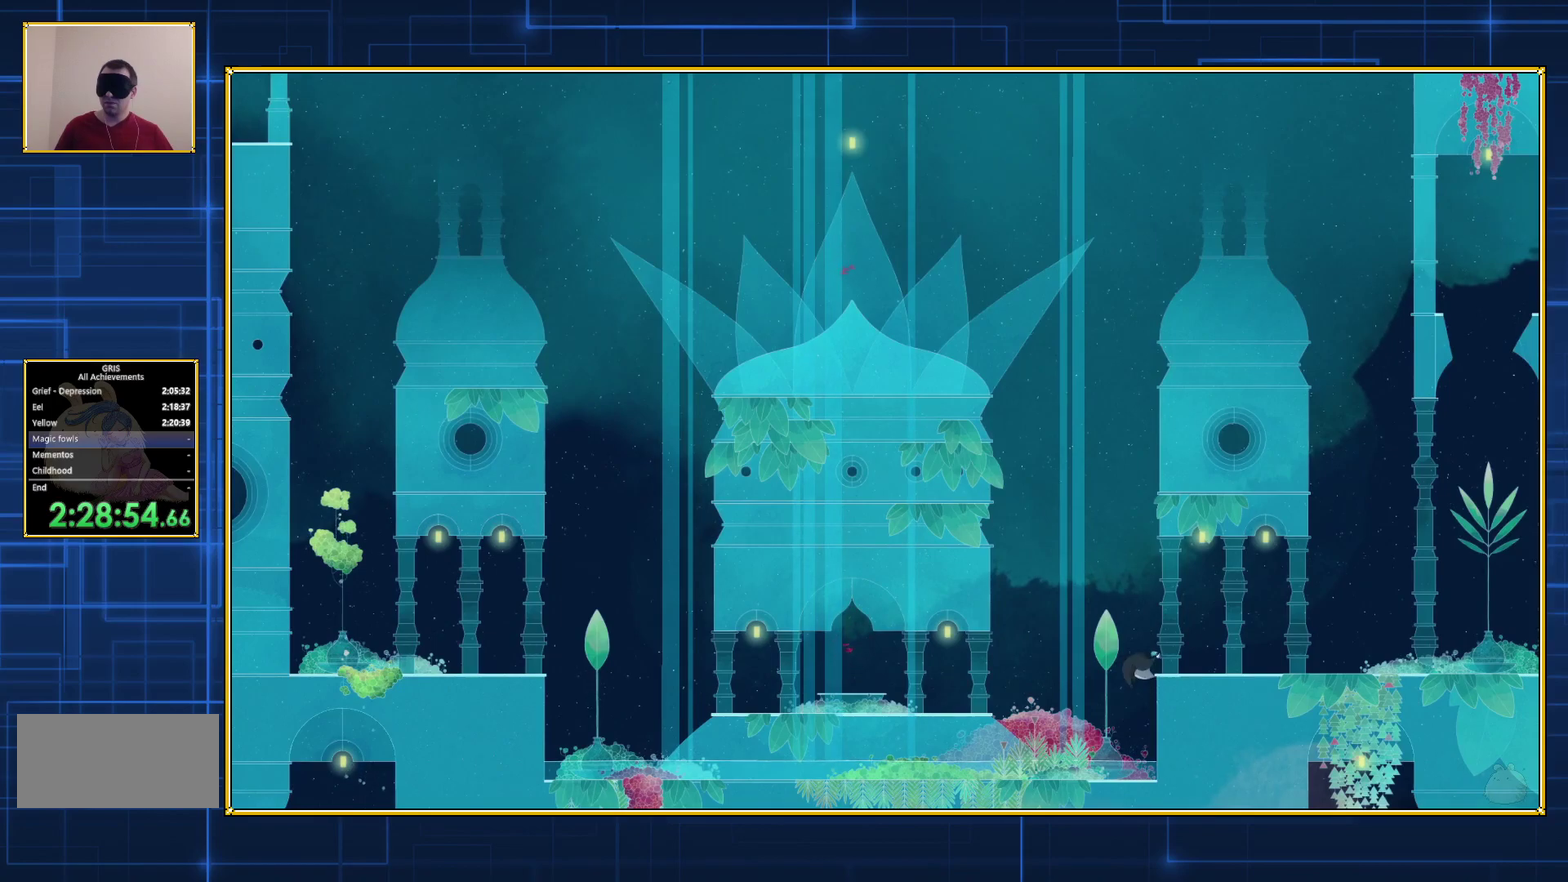
{"buttons": ["DPAD_RIGHT"], "events": [[367, "B", "up"], [433, "DPAD_RIGHT", "down"]]}
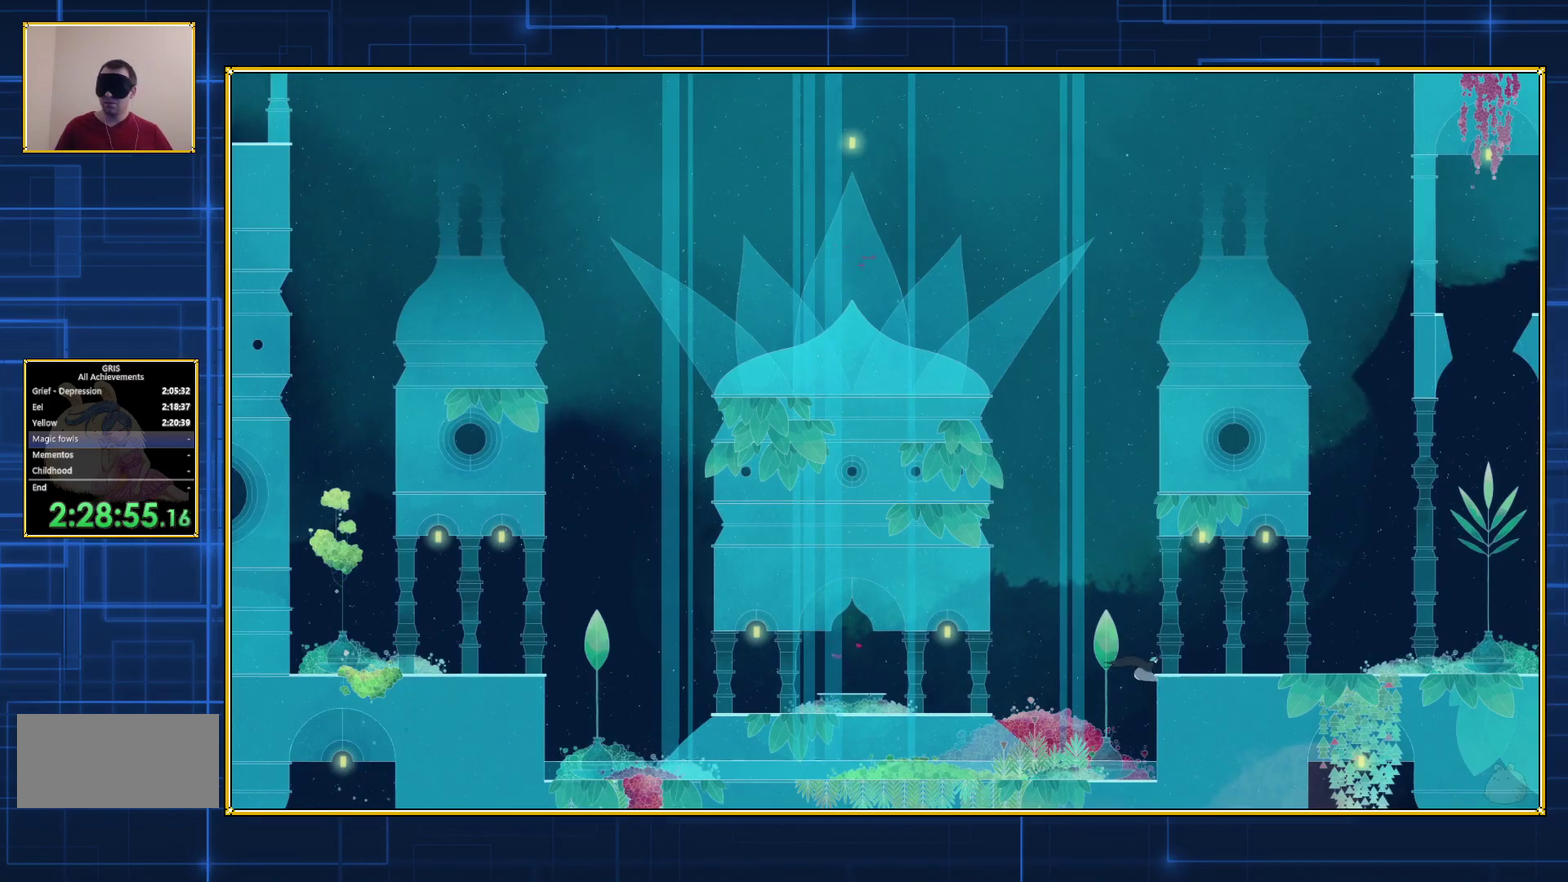
{"buttons": [], "events": [[217, "DPAD_RIGHT", "up"]]}